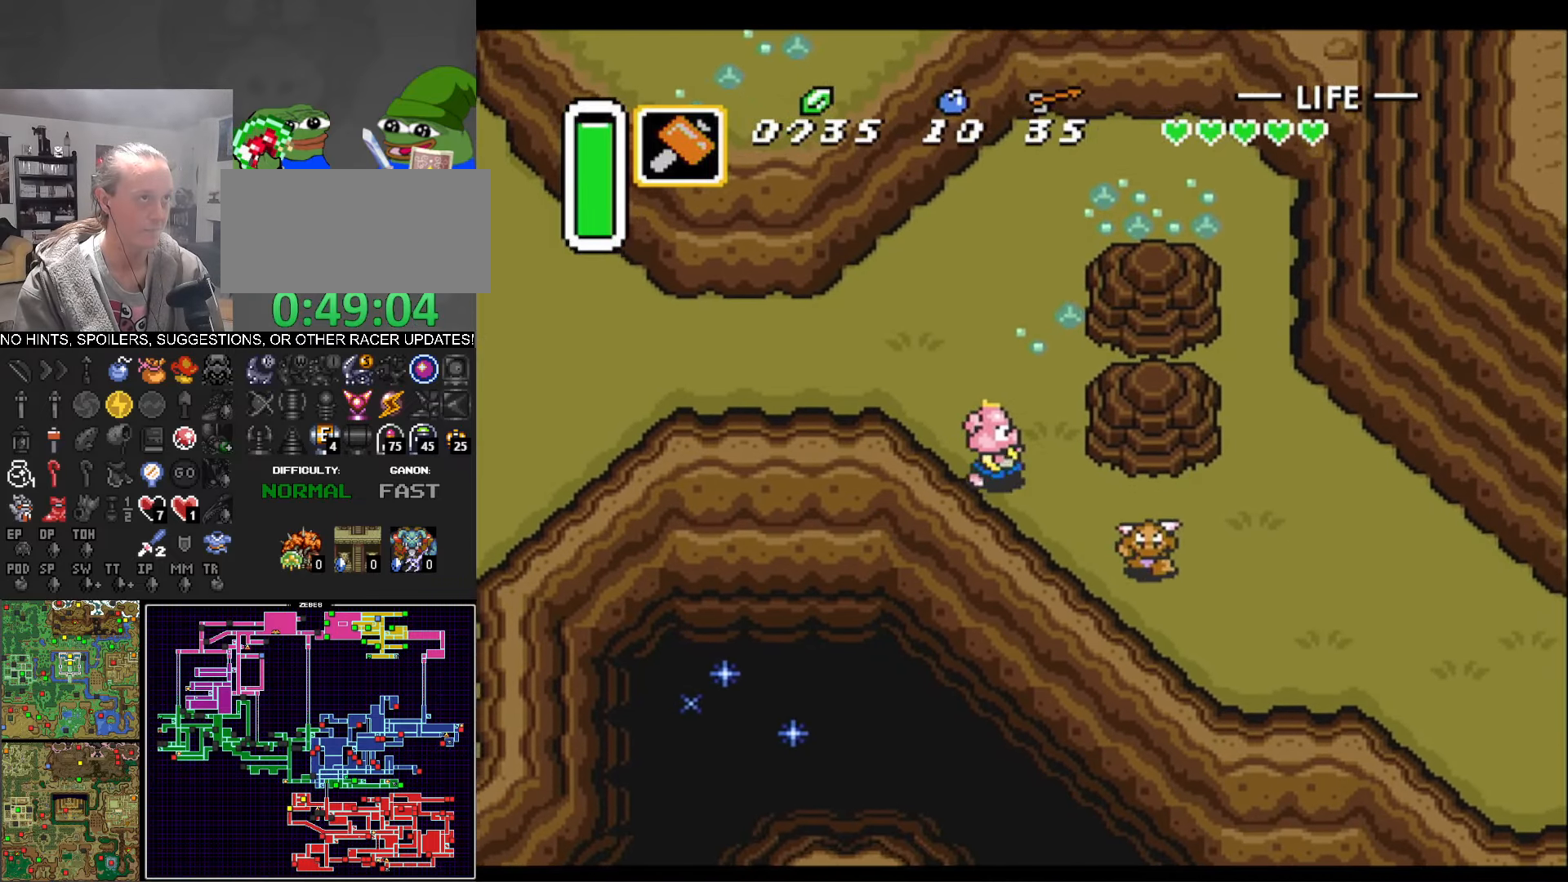
Gameplay with a controller (Nintendo layout); each line is a JSON object with the inputs held at the frame after it. "events" lists button and stick changes between this image and that frame as [ms after this image, input, new state], when the widget could be followed in between. Not read: L3 R3.
{"buttons": ["DPAD_DOWN", "DPAD_RIGHT"], "events": [[84, "B", "down"], [234, "B", "up"]]}
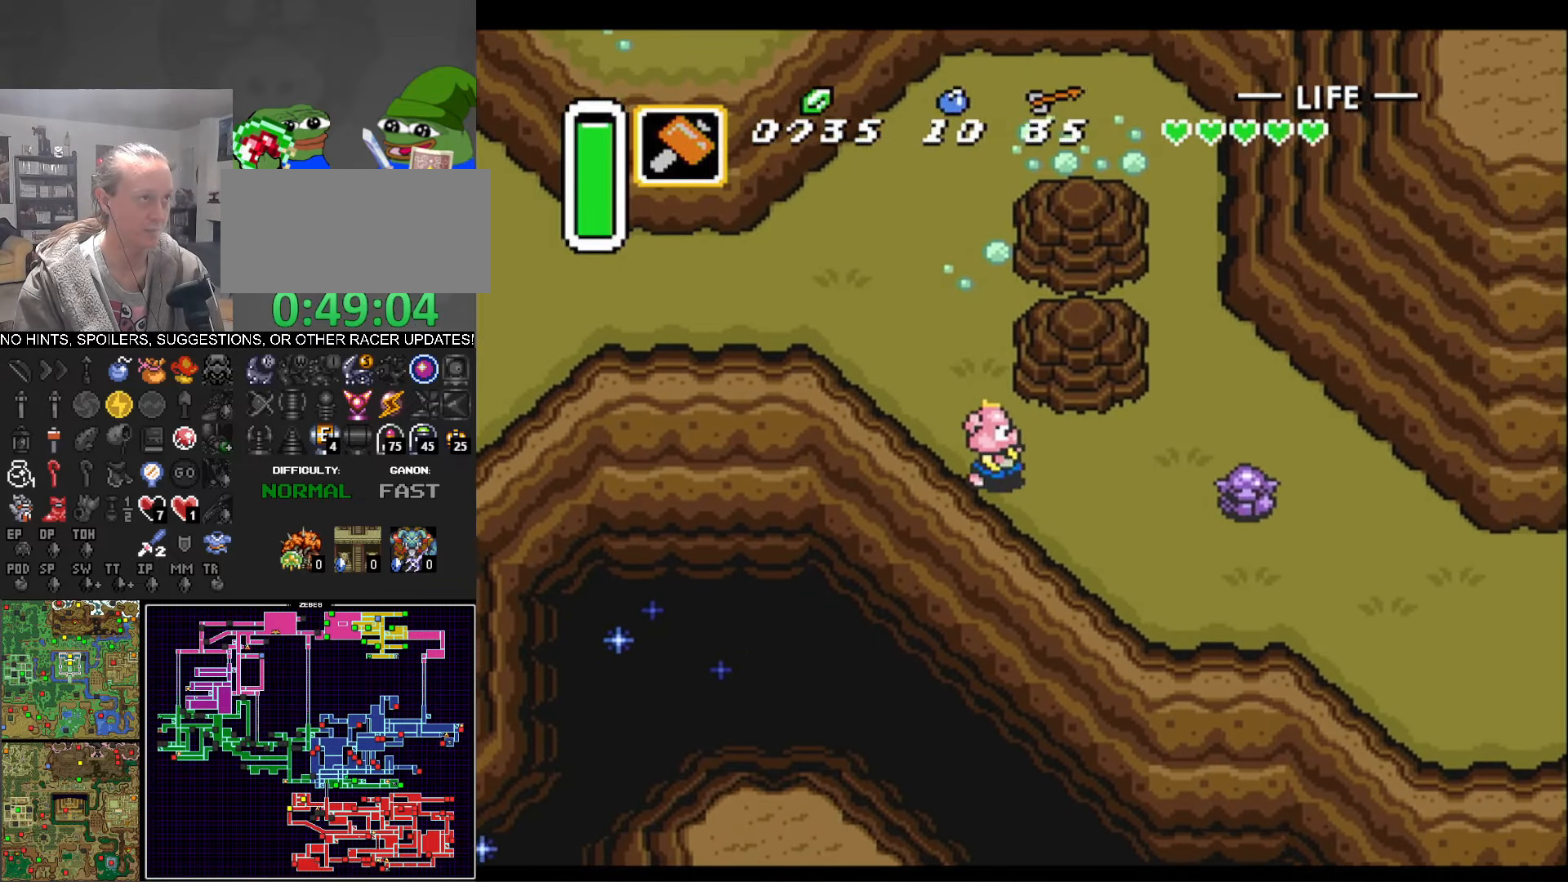
{"buttons": ["DPAD_DOWN", "DPAD_RIGHT"], "events": []}
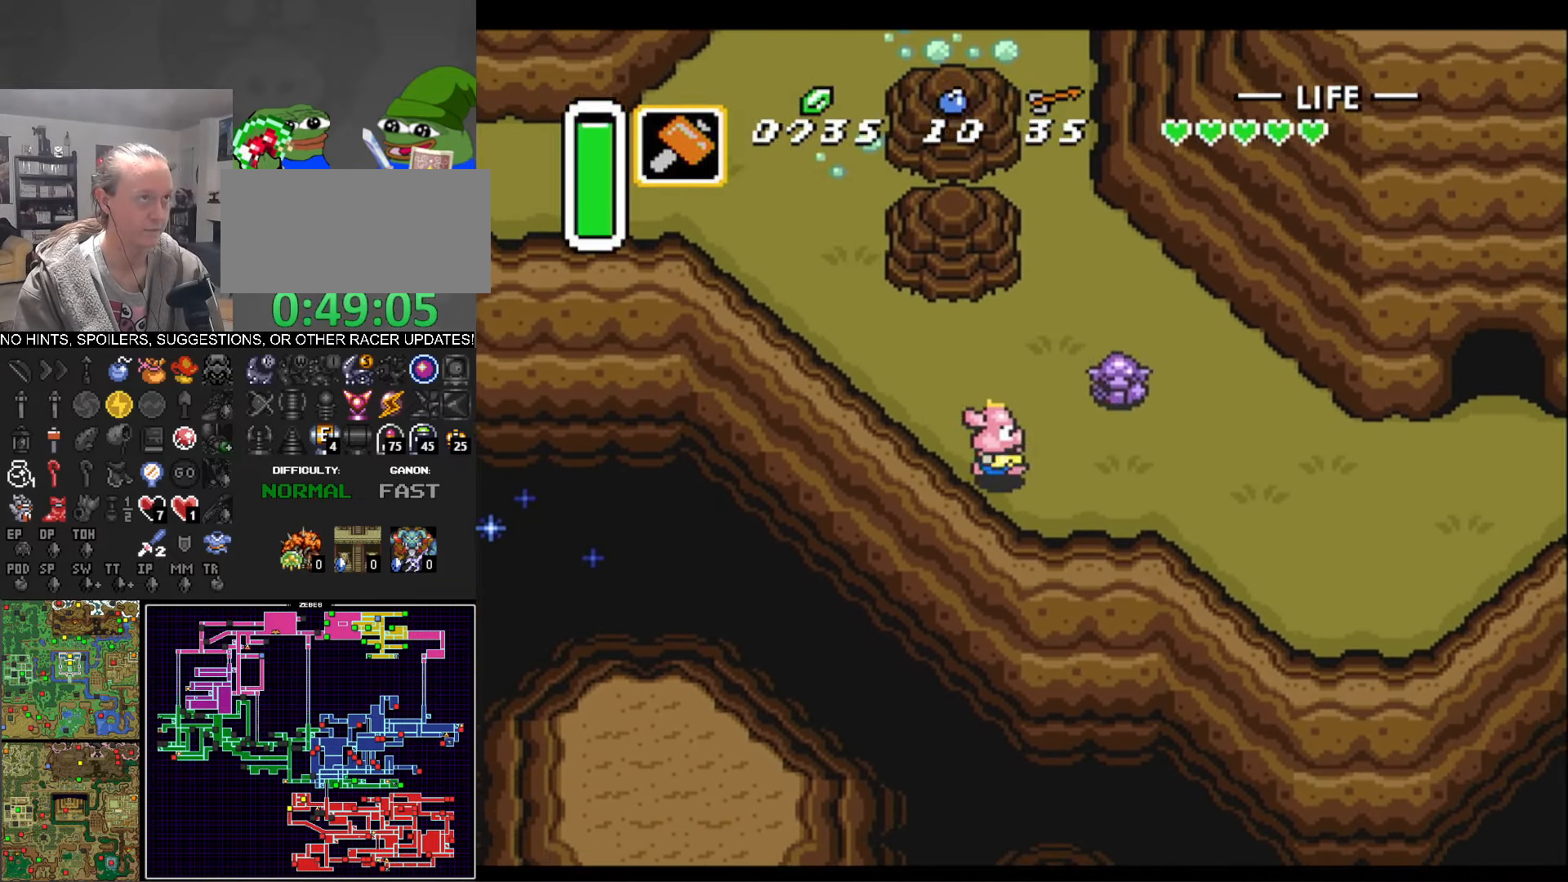
{"buttons": ["DPAD_RIGHT"], "events": [[17, "DPAD_DOWN", "up"]]}
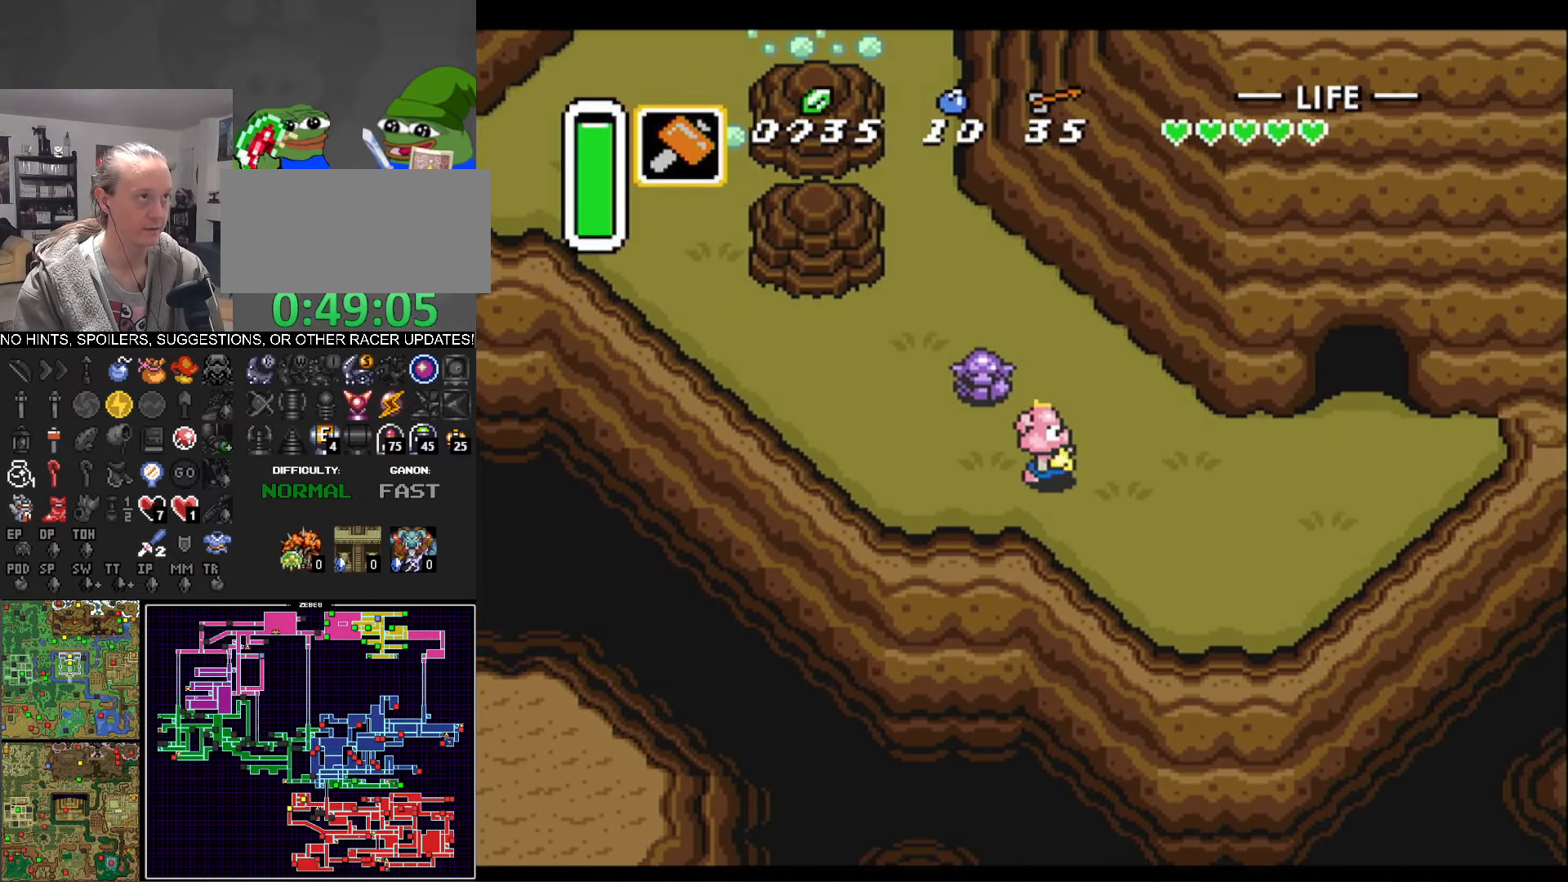
{"buttons": ["DPAD_RIGHT"], "events": []}
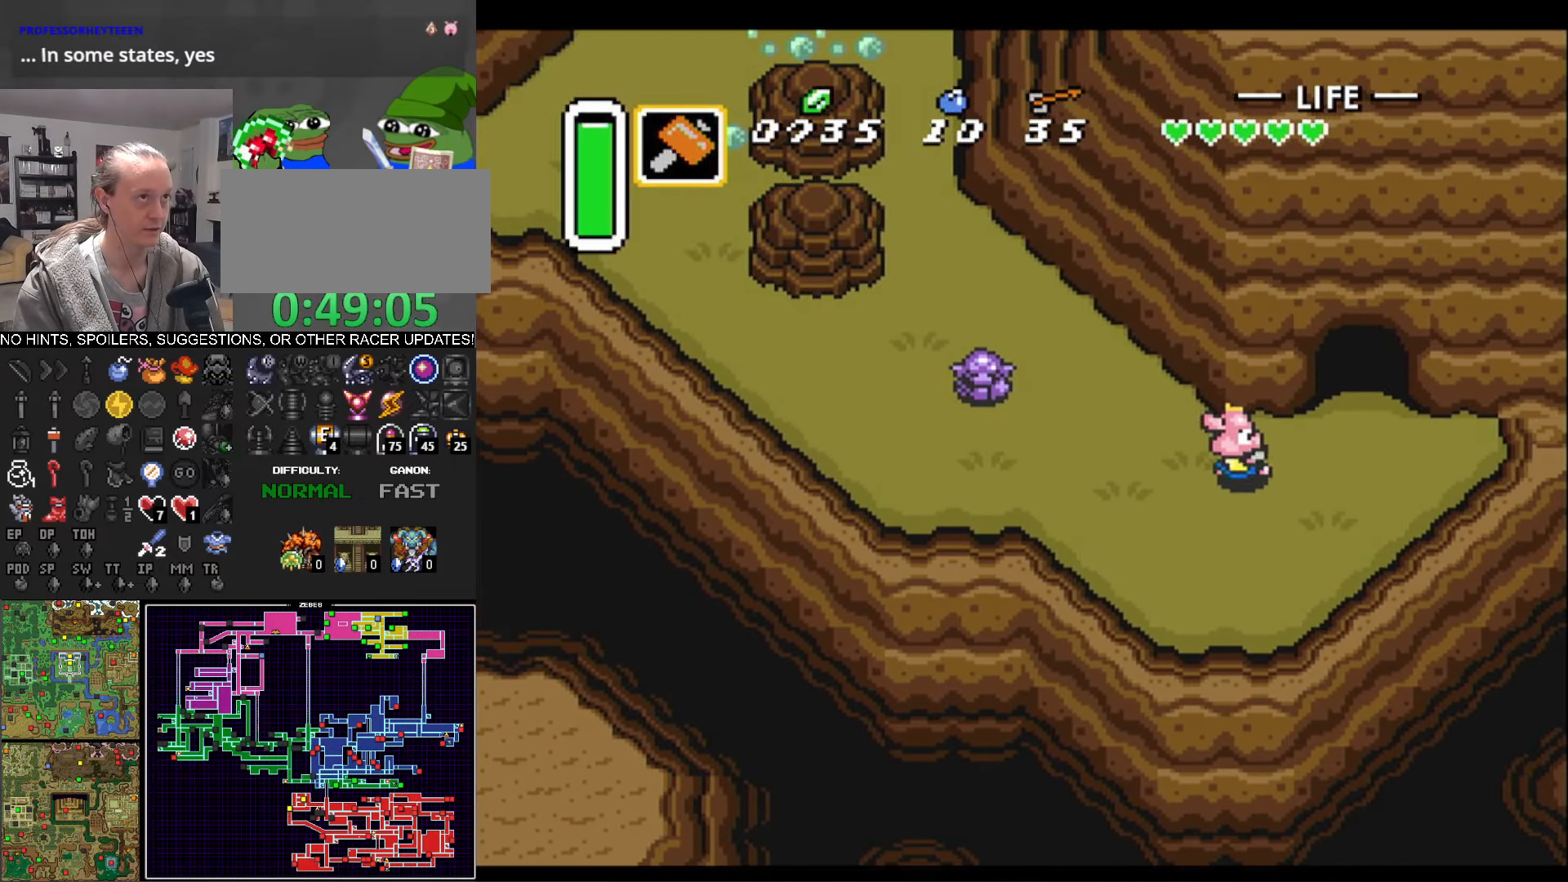
{"buttons": ["DPAD_UP"], "events": [[200, "DPAD_UP", "down"], [284, "DPAD_RIGHT", "up"]]}
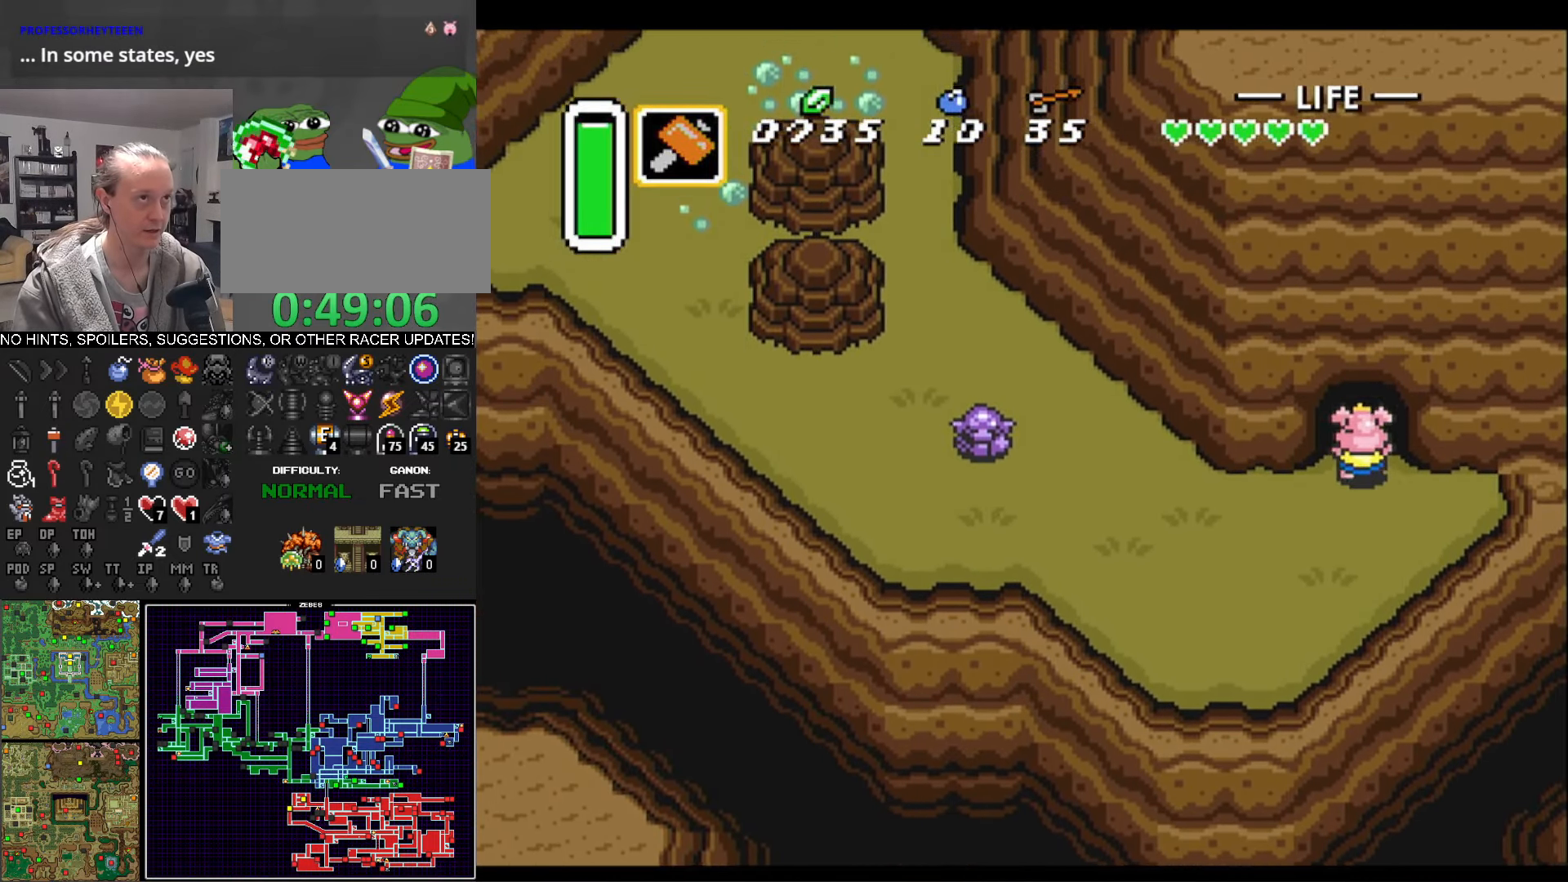
{"buttons": ["DPAD_UP"], "events": []}
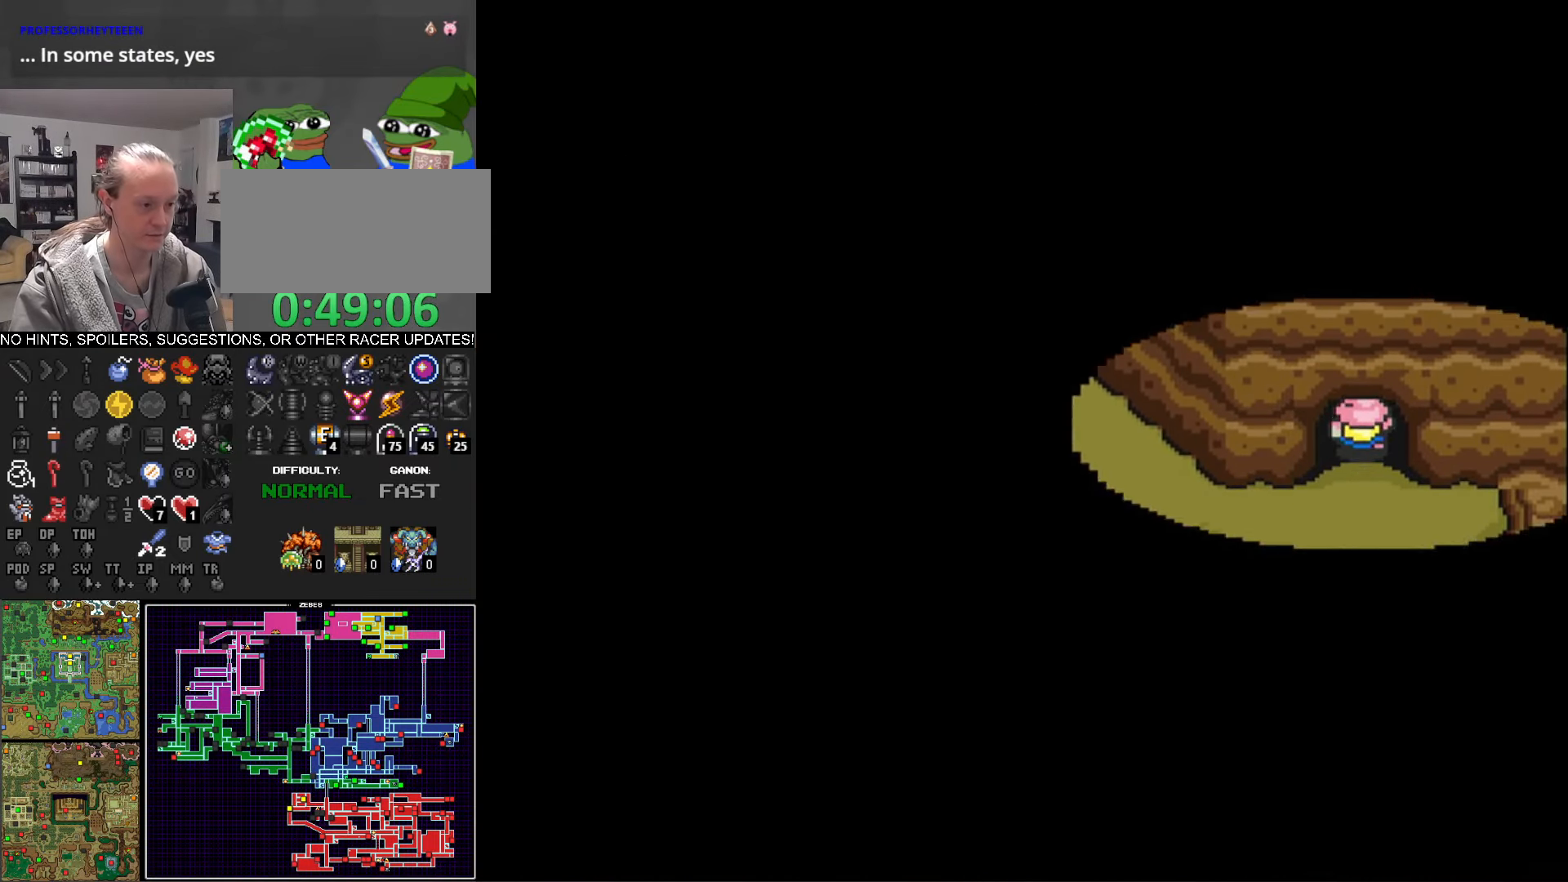
{"buttons": ["DPAD_UP"], "events": []}
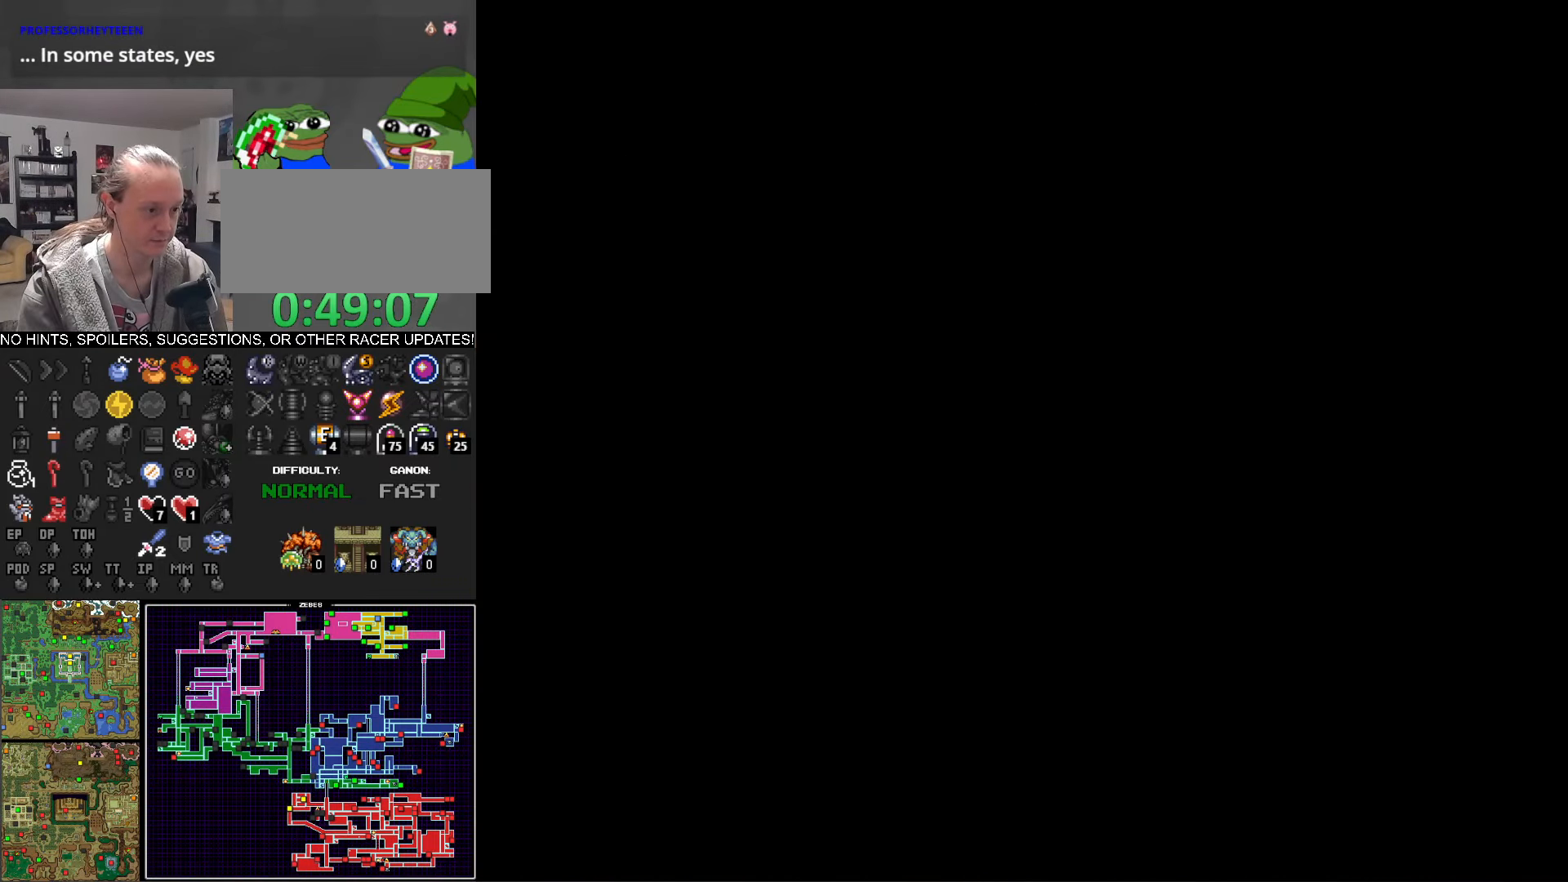
{"buttons": ["DPAD_UP"], "events": []}
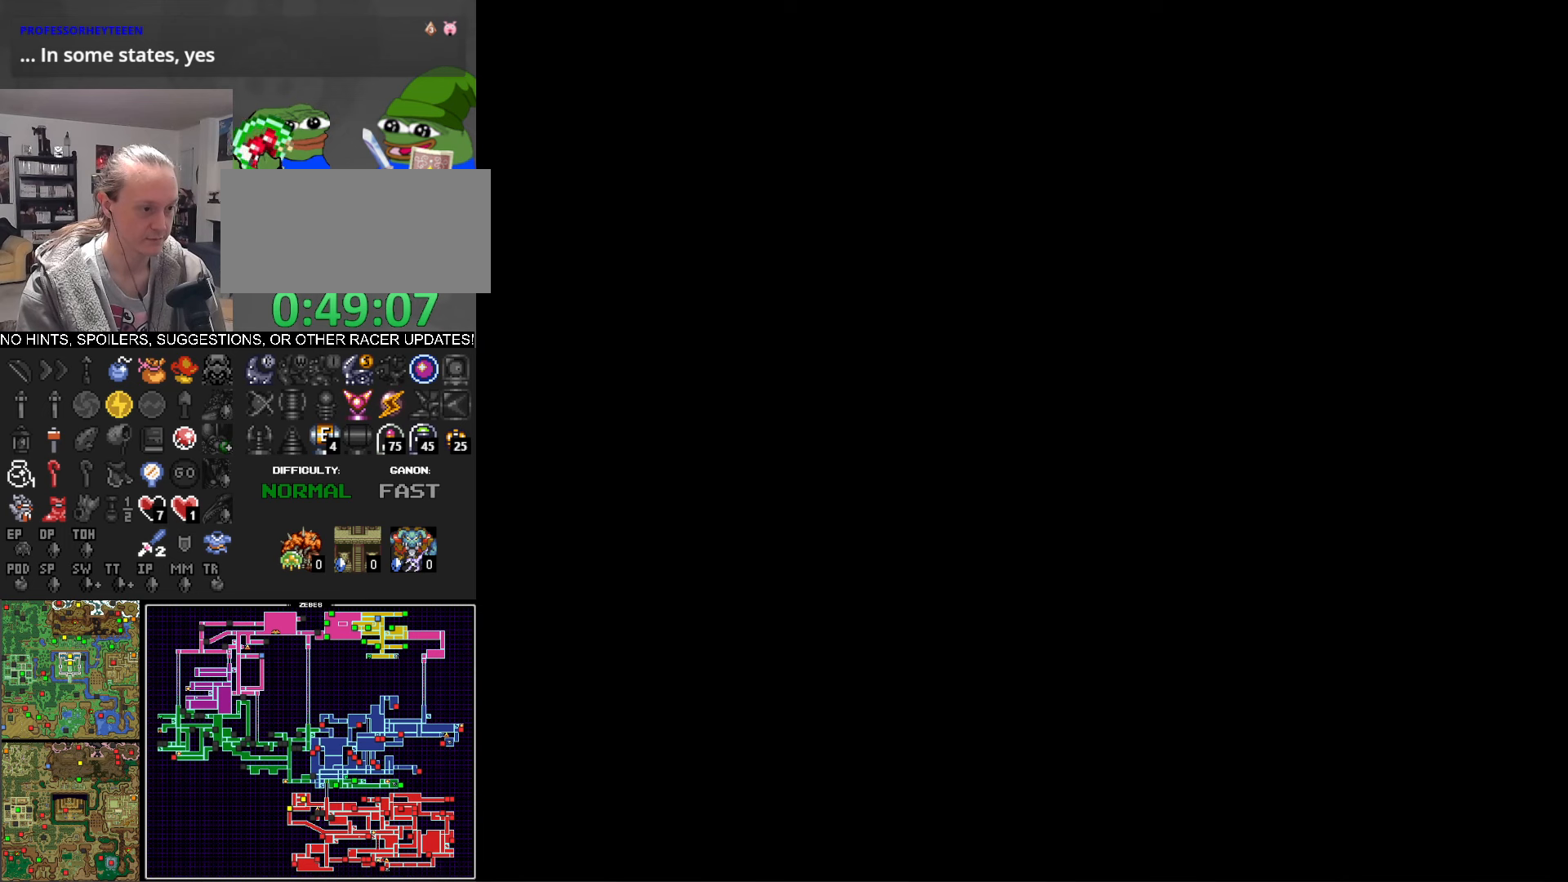
{"buttons": ["DPAD_UP"], "events": []}
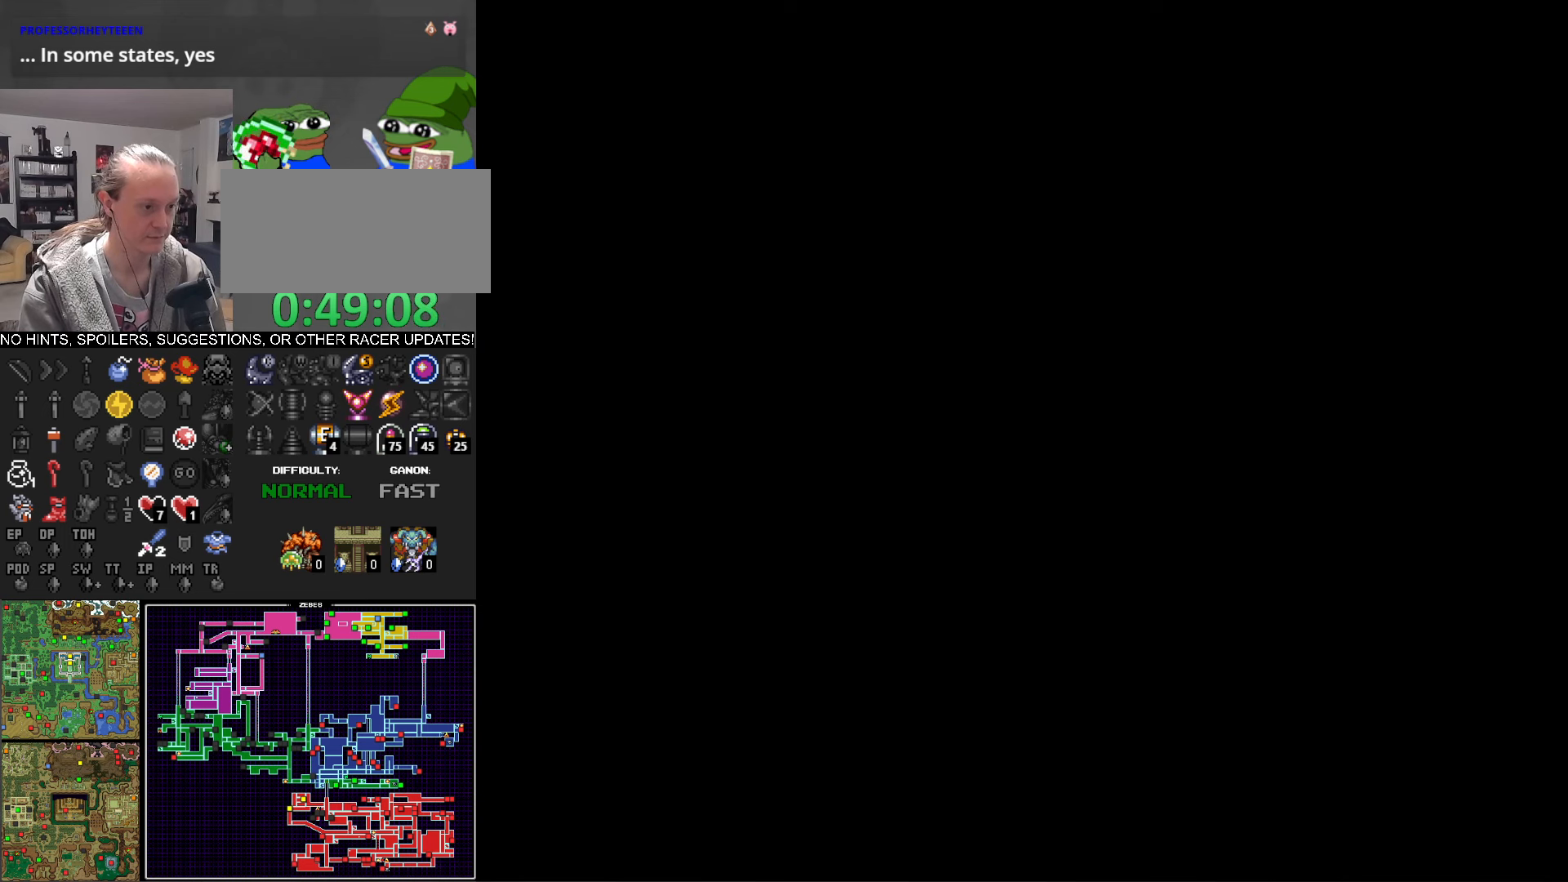
{"buttons": ["DPAD_UP"], "events": []}
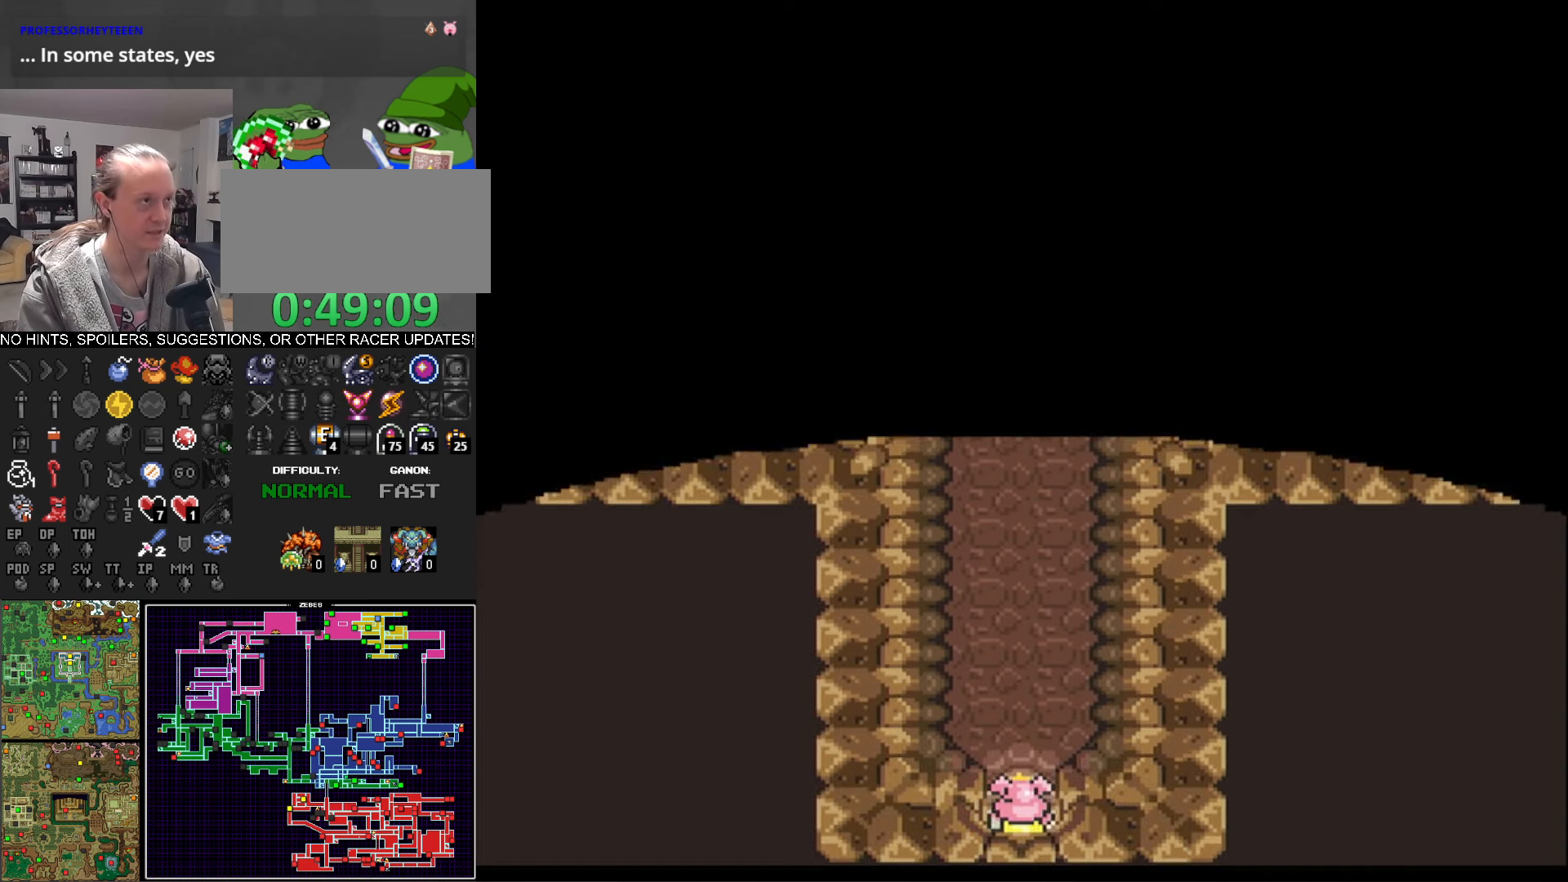
{"buttons": ["DPAD_UP"], "events": []}
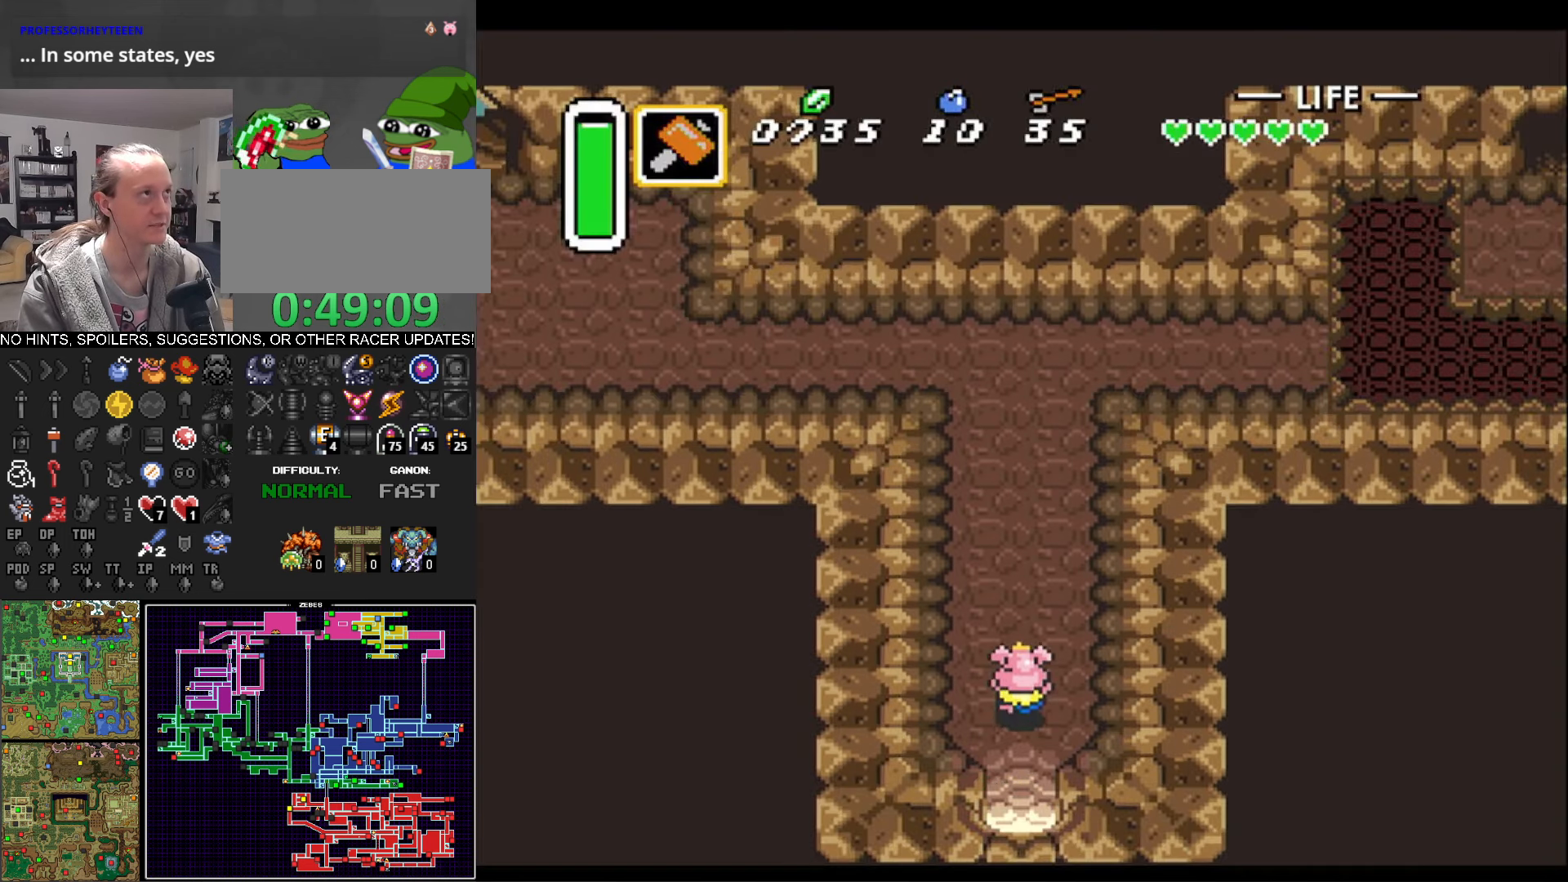
{"buttons": ["R1", "DPAD_UP"], "events": [[66, "DPAD_RIGHT", "down"], [83, "R1", "down"], [233, "R1", "up"], [250, "DPAD_RIGHT", "up"], [400, "R1", "down"]]}
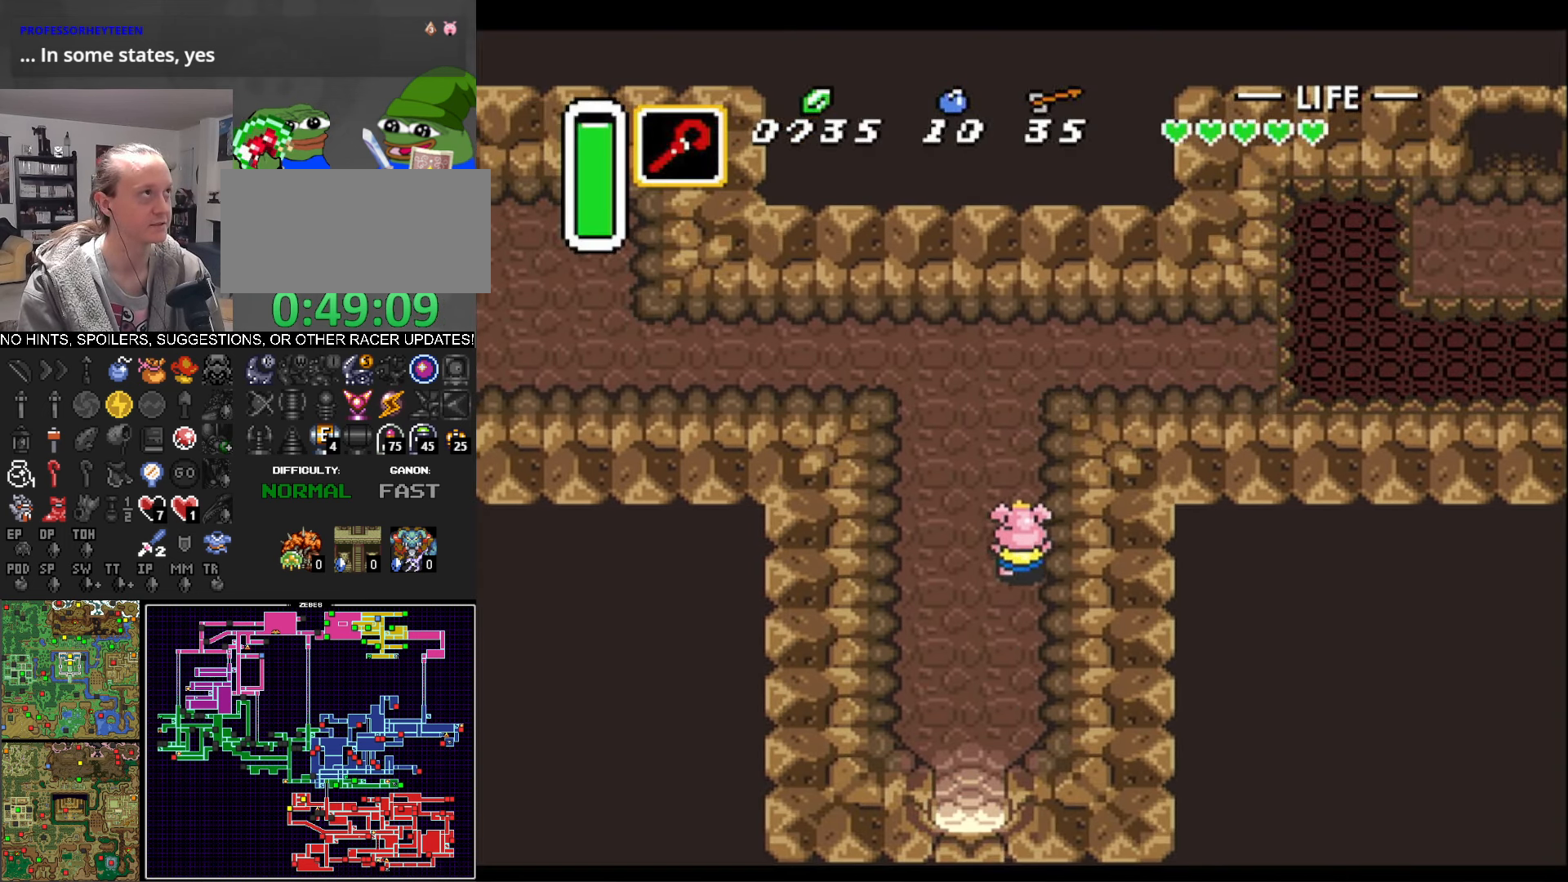
{"buttons": ["DPAD_UP", "DPAD_RIGHT"], "events": [[83, "R1", "up"], [233, "R1", "down"], [400, "R1", "up"], [450, "DPAD_RIGHT", "down"]]}
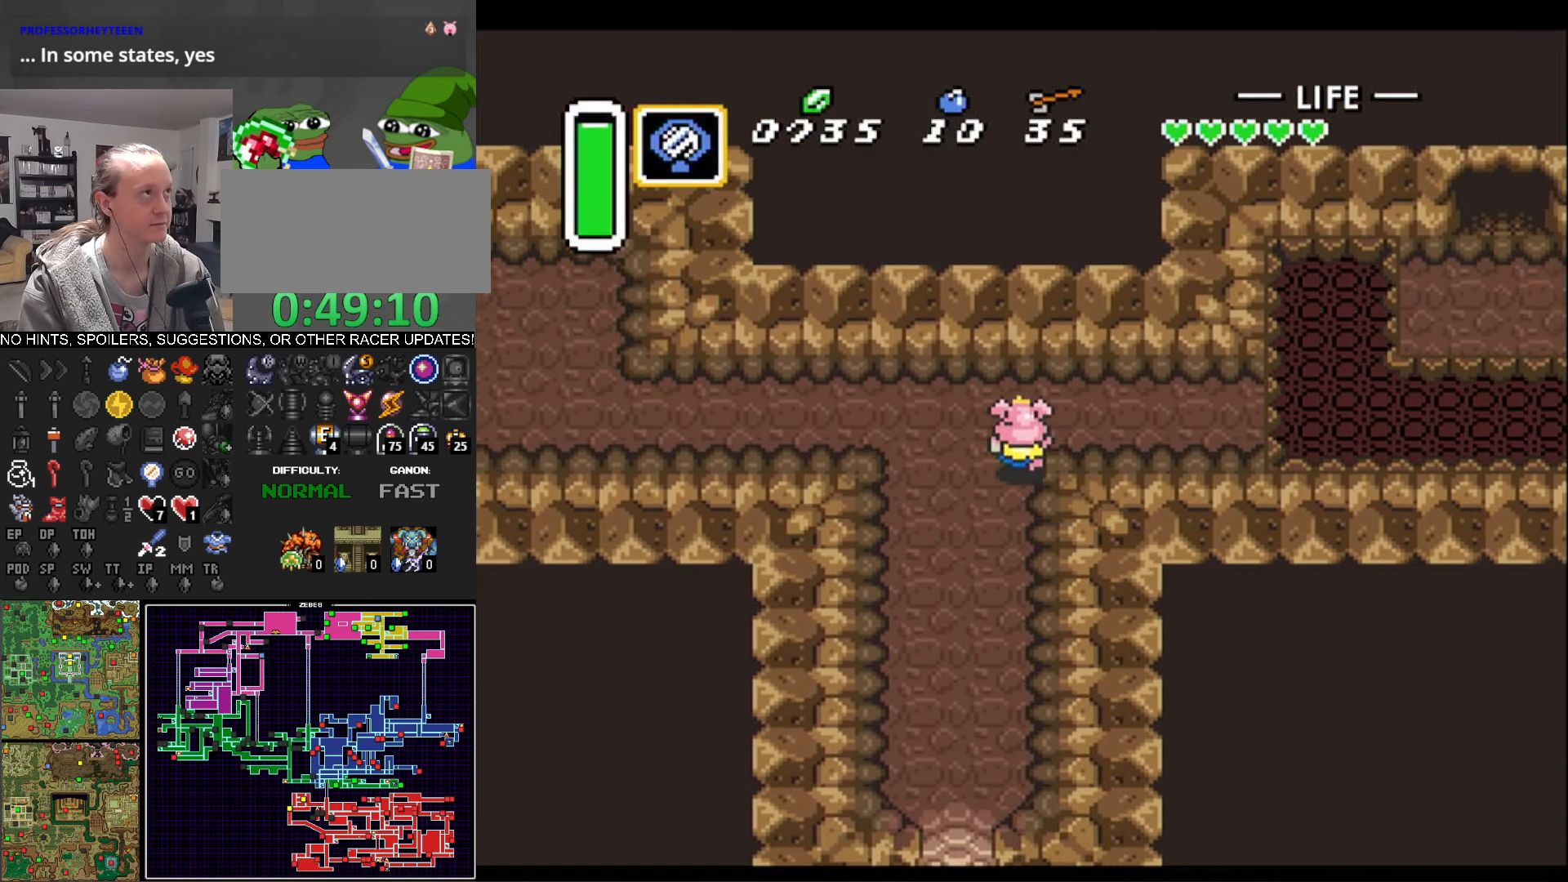
{"buttons": ["DPAD_RIGHT"], "events": [[183, "R1", "down"], [316, "DPAD_UP", "up"], [350, "R1", "up"]]}
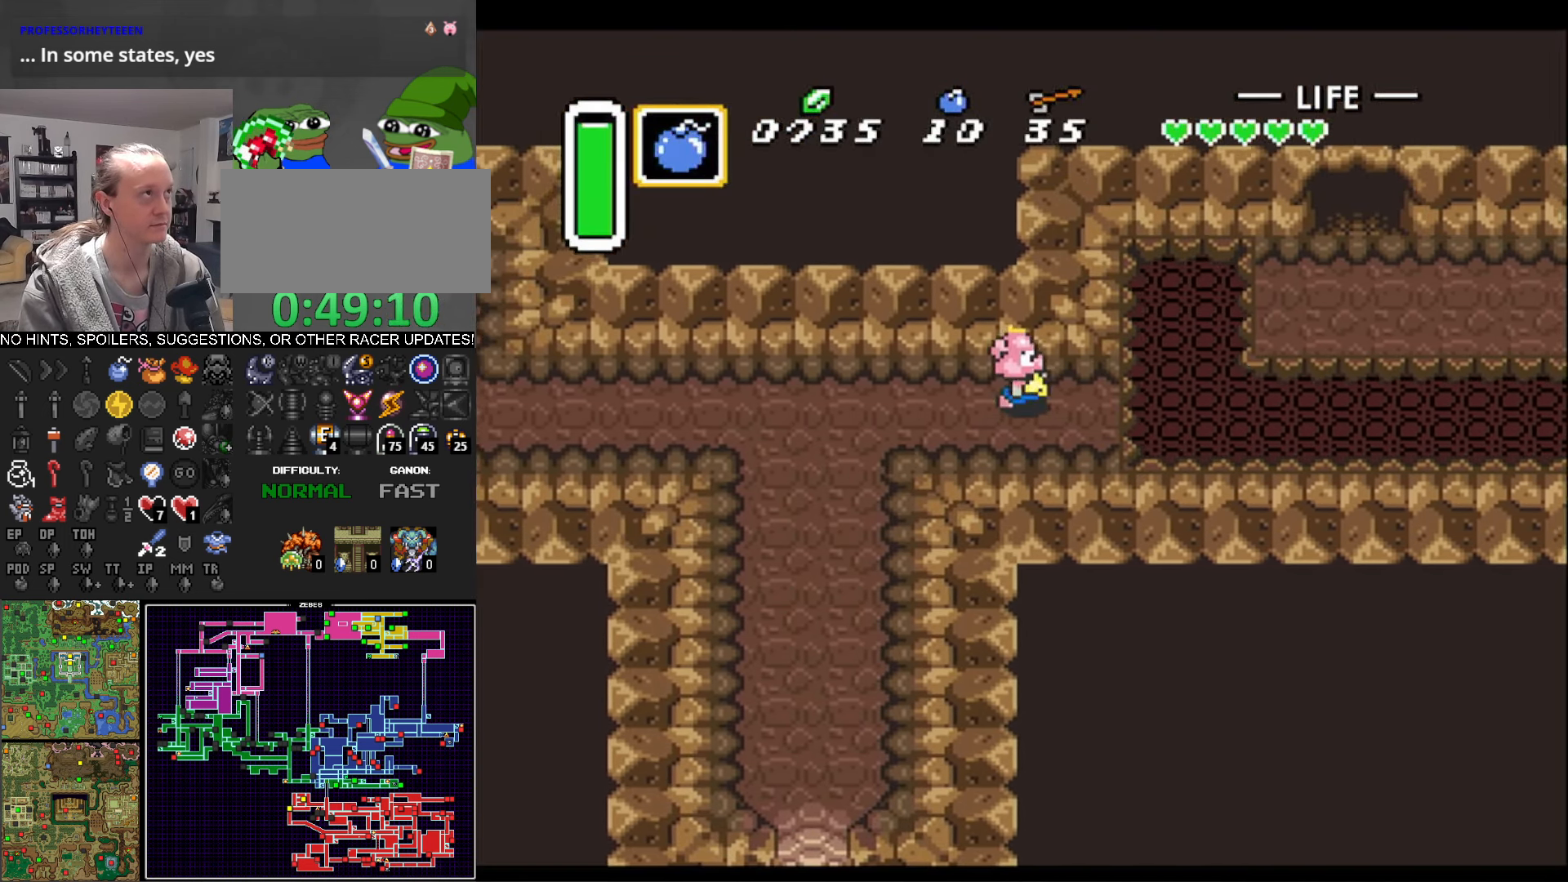
{"buttons": ["DPAD_RIGHT"], "events": []}
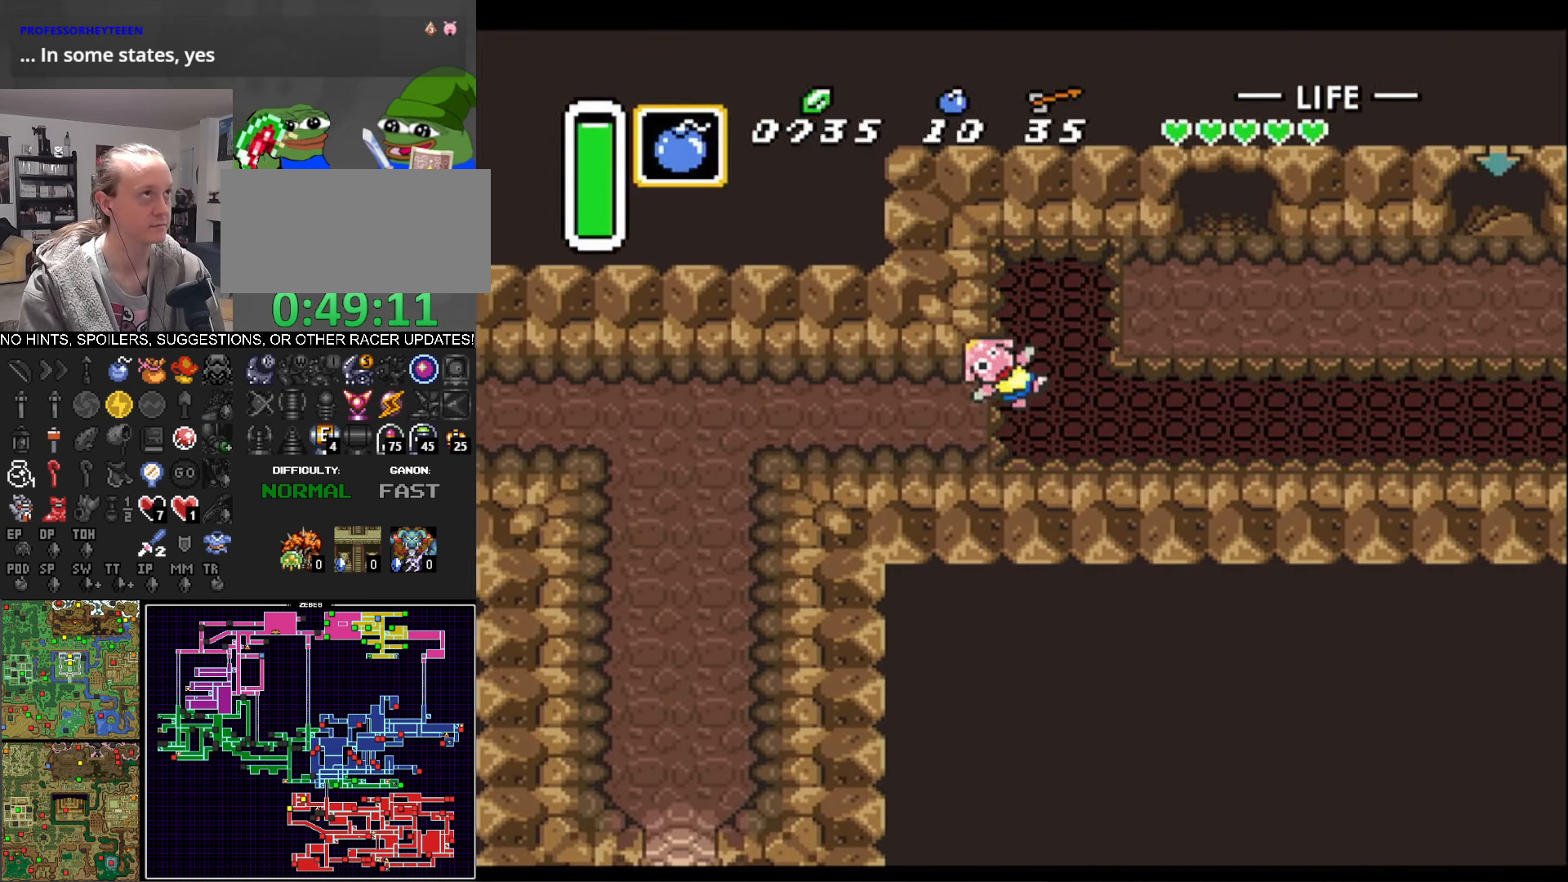
{"buttons": [], "events": [[16, "DPAD_RIGHT", "up"]]}
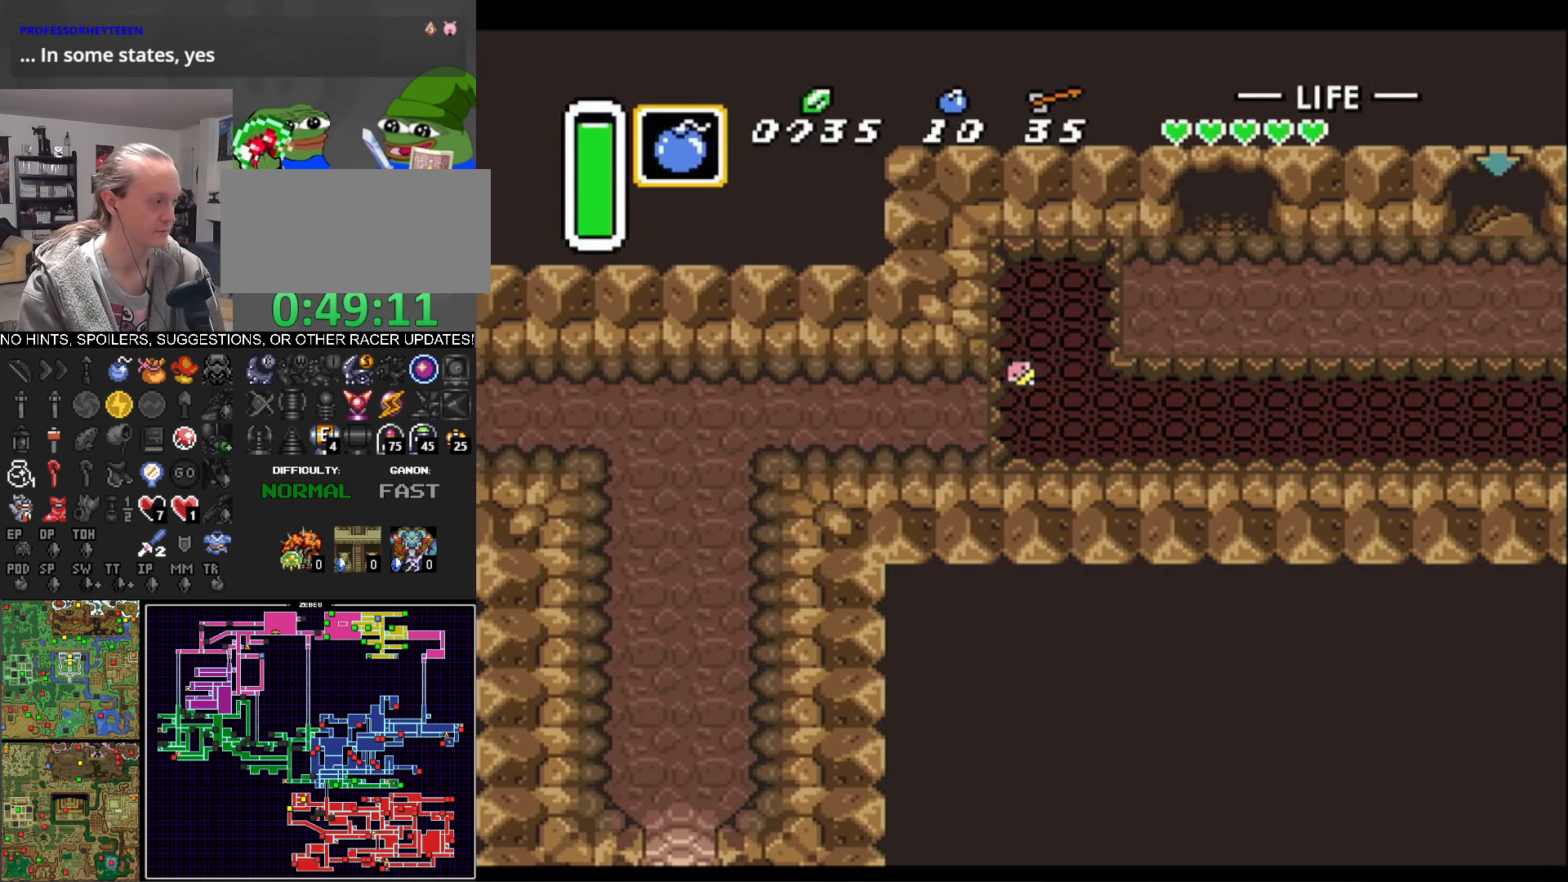
{"buttons": [], "events": []}
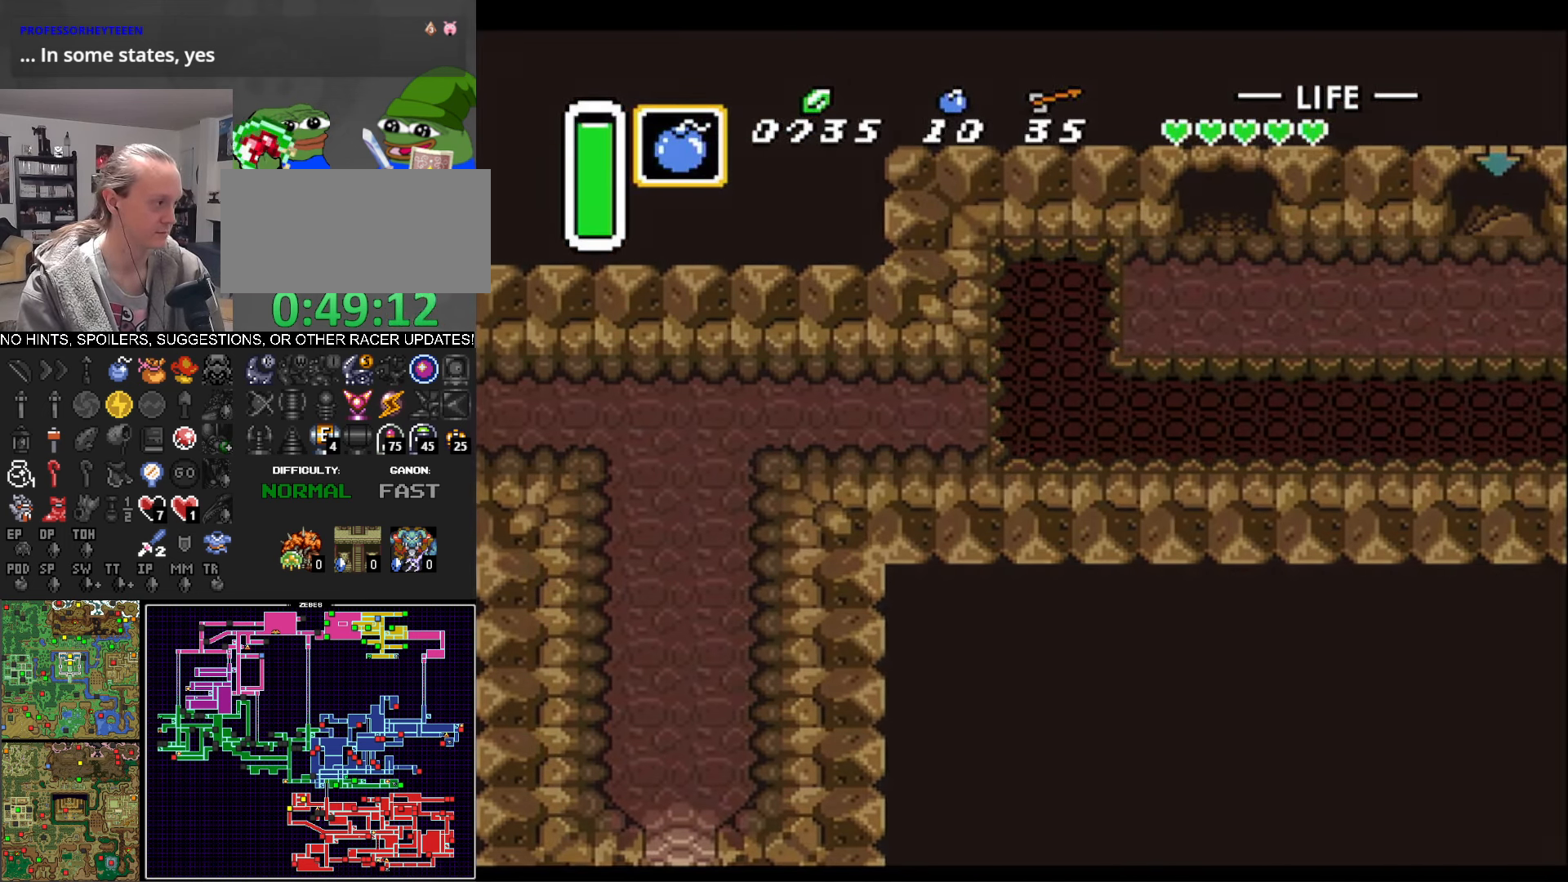
{"buttons": [], "events": []}
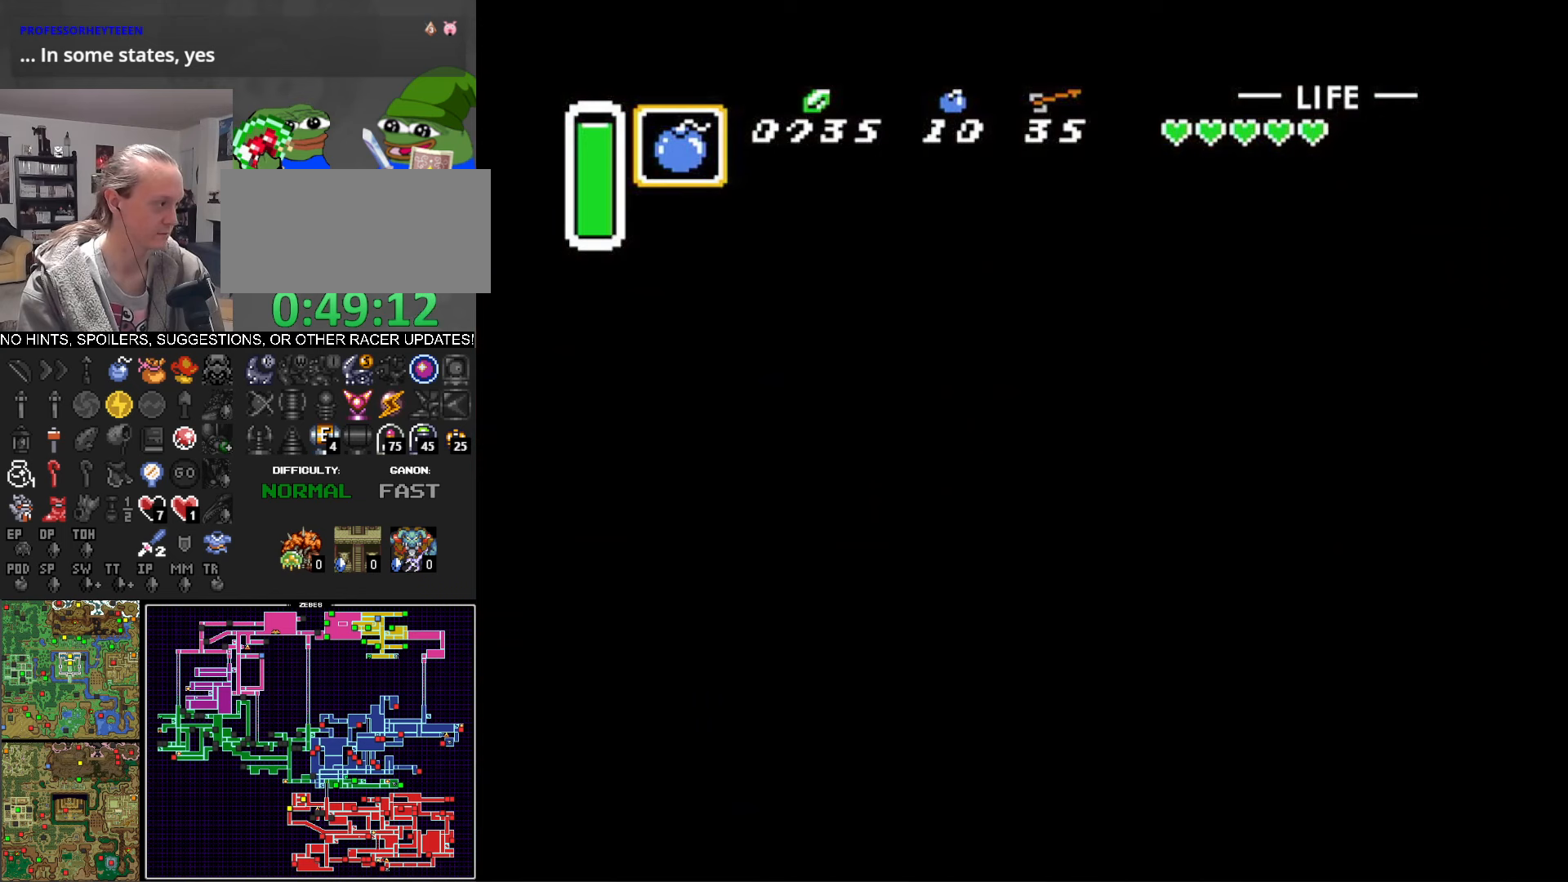
{"buttons": [], "events": []}
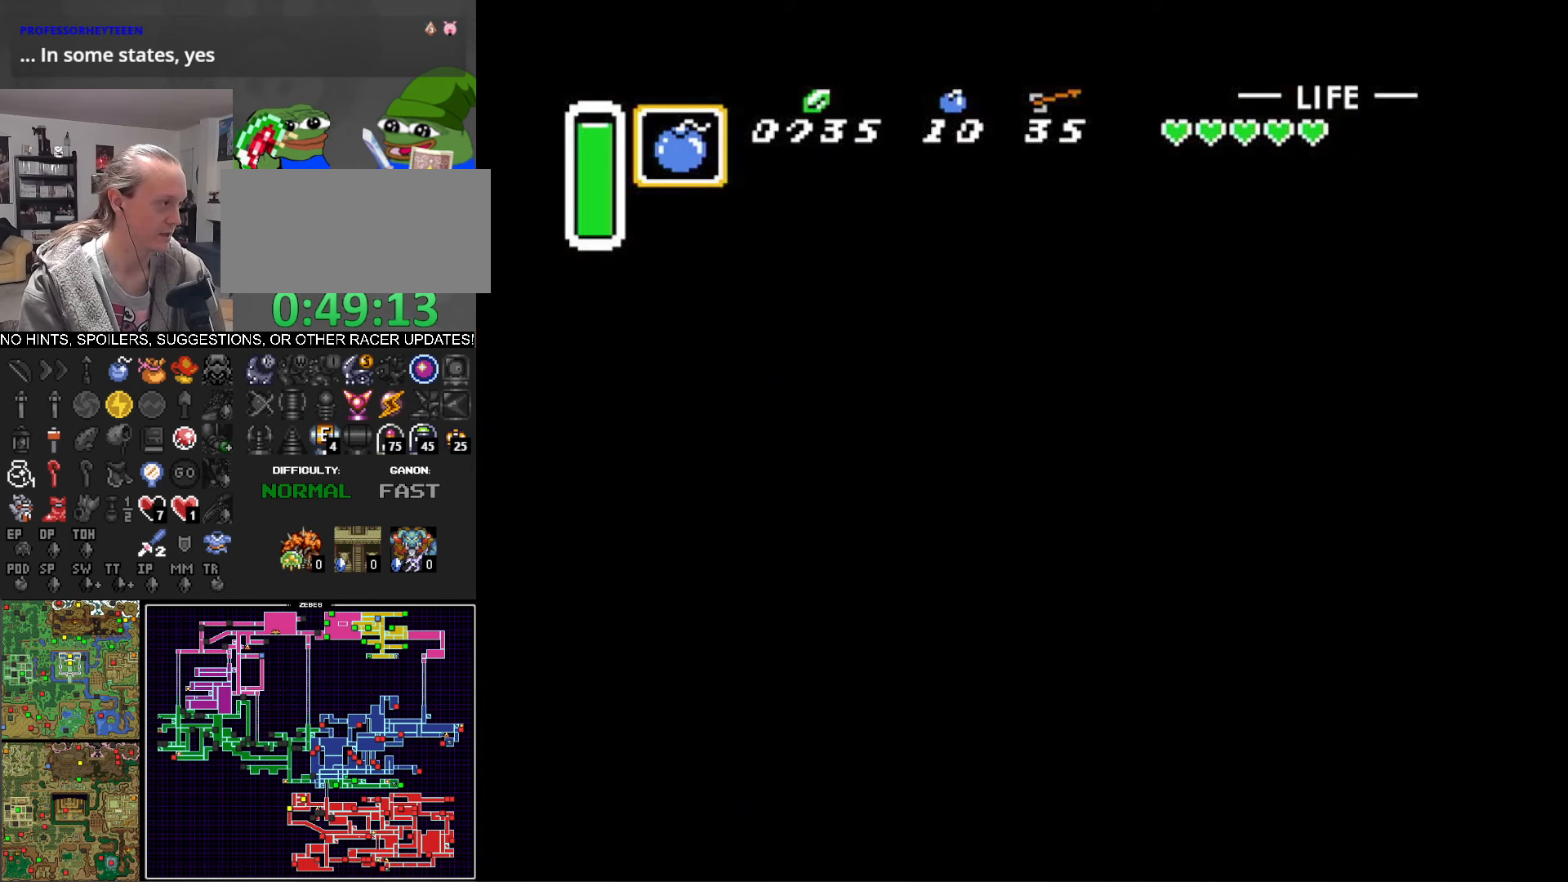
{"buttons": ["DPAD_RIGHT"], "events": [[467, "DPAD_RIGHT", "down"]]}
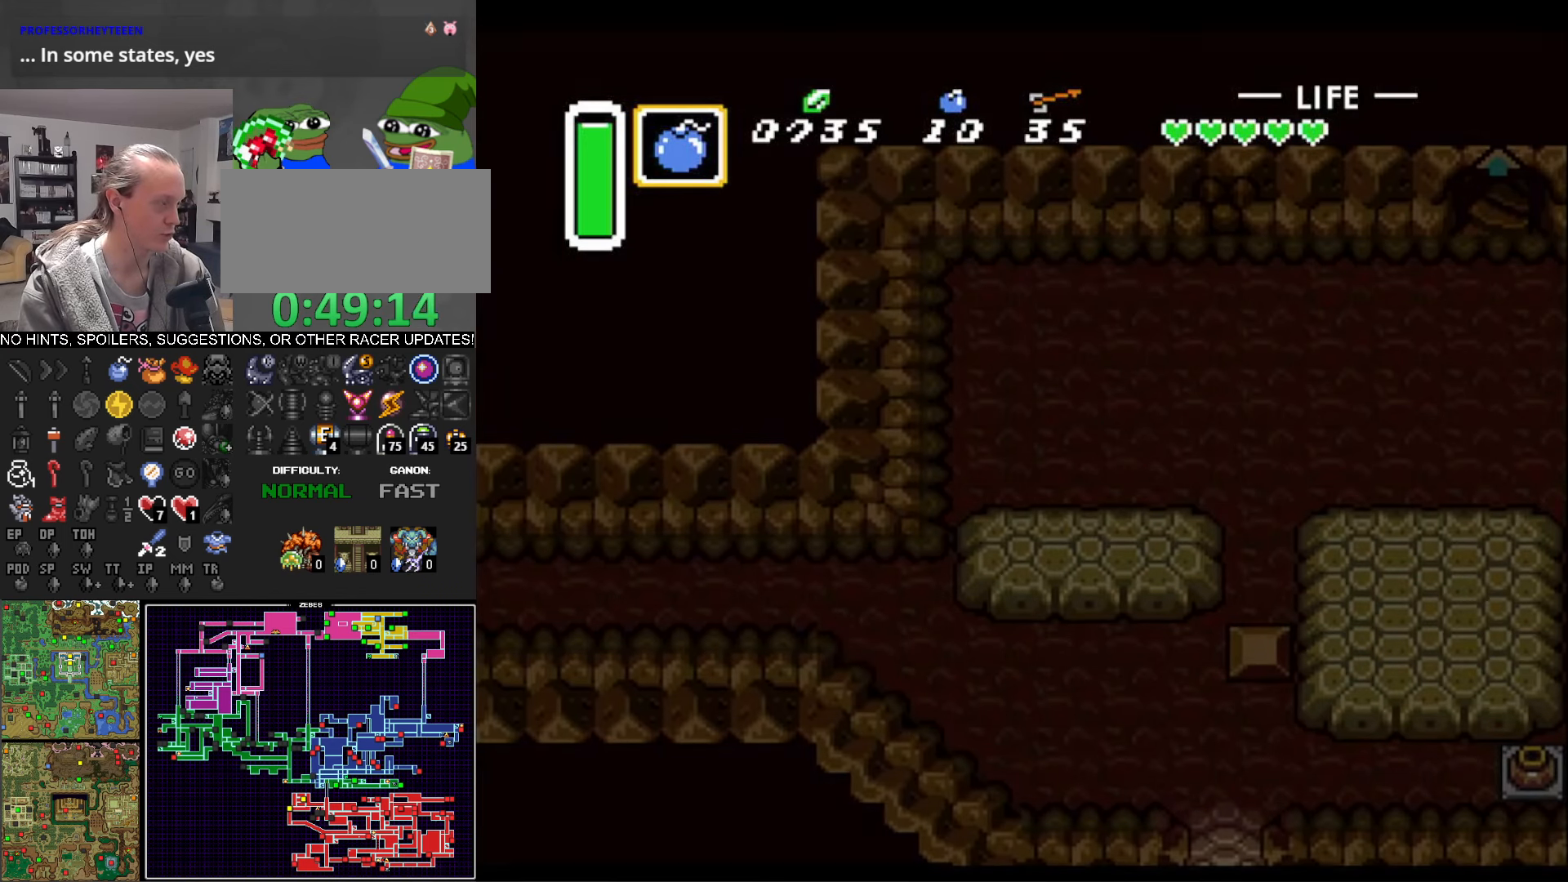
{"buttons": ["DPAD_RIGHT"], "events": []}
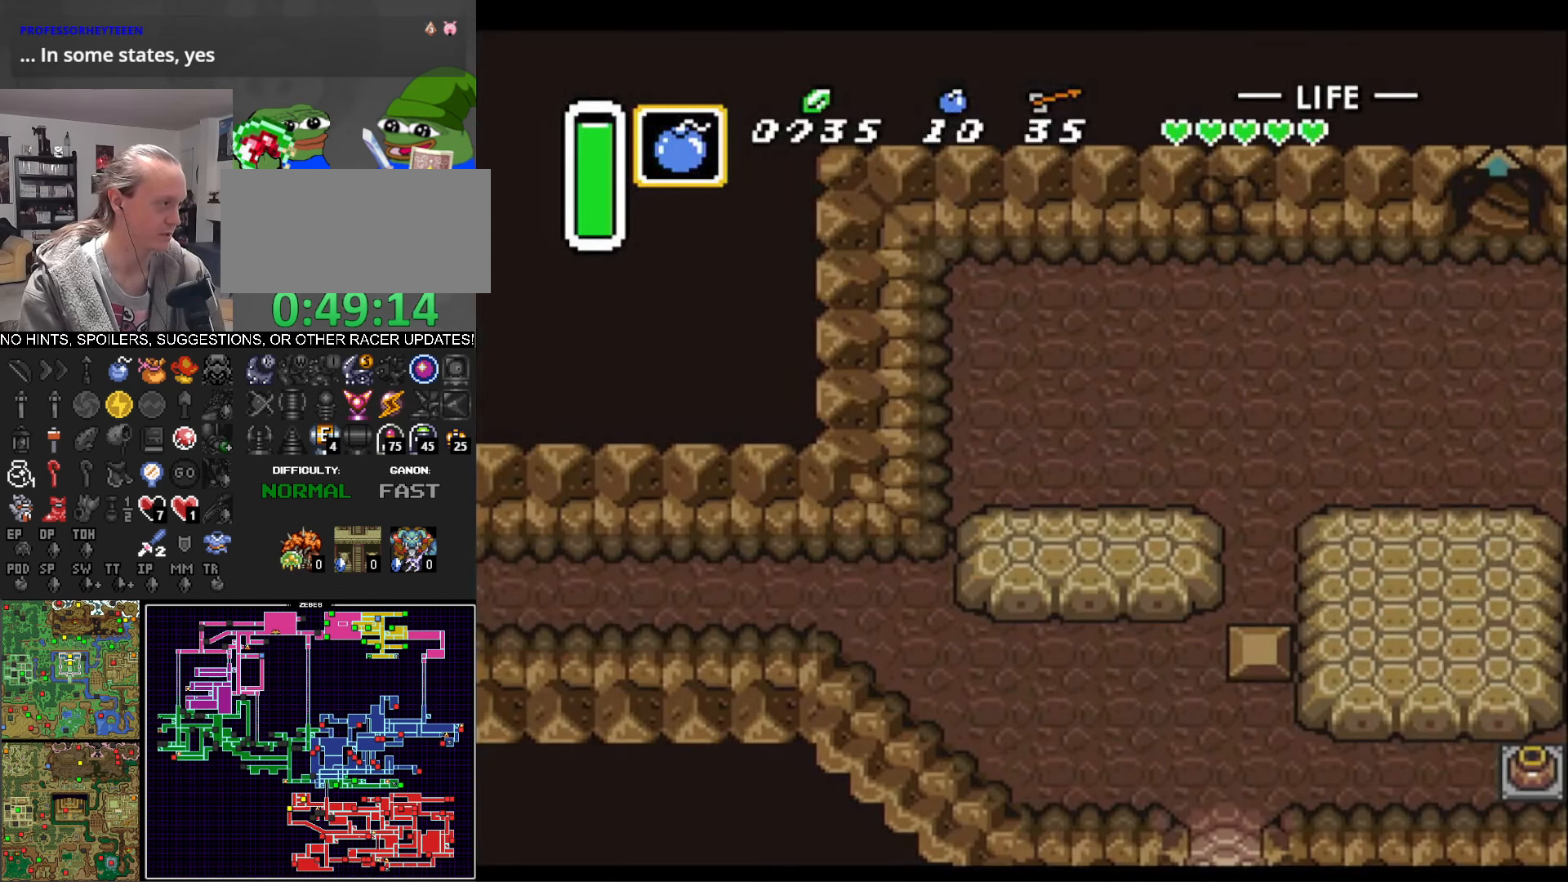
{"buttons": ["DPAD_RIGHT"], "events": []}
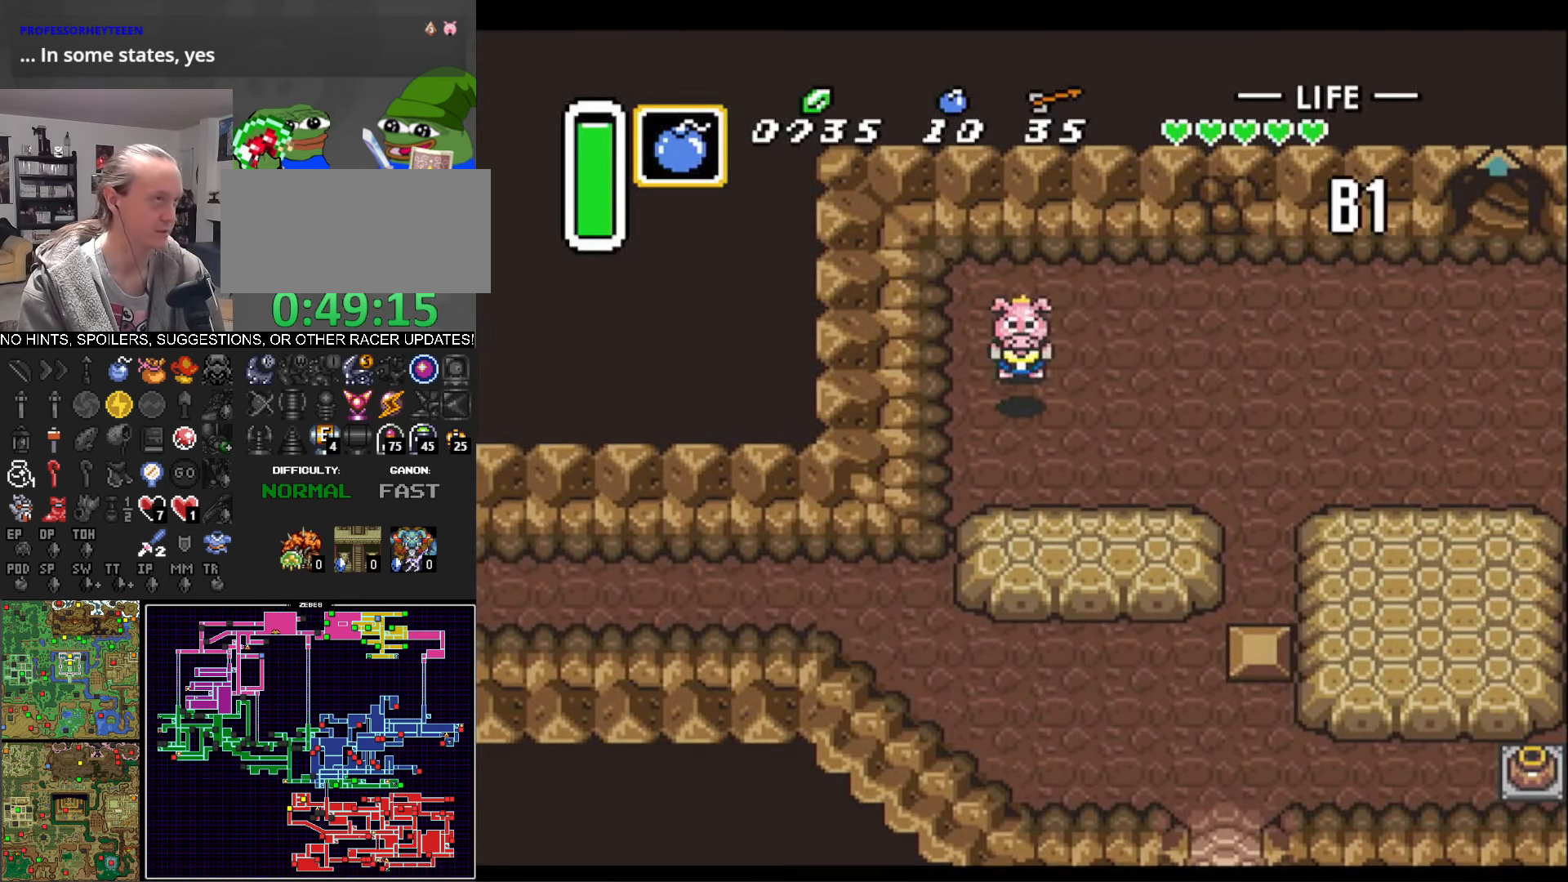
{"buttons": ["A", "DPAD_RIGHT"], "events": [[233, "Y", "down"], [350, "Y", "up"], [417, "A", "down"]]}
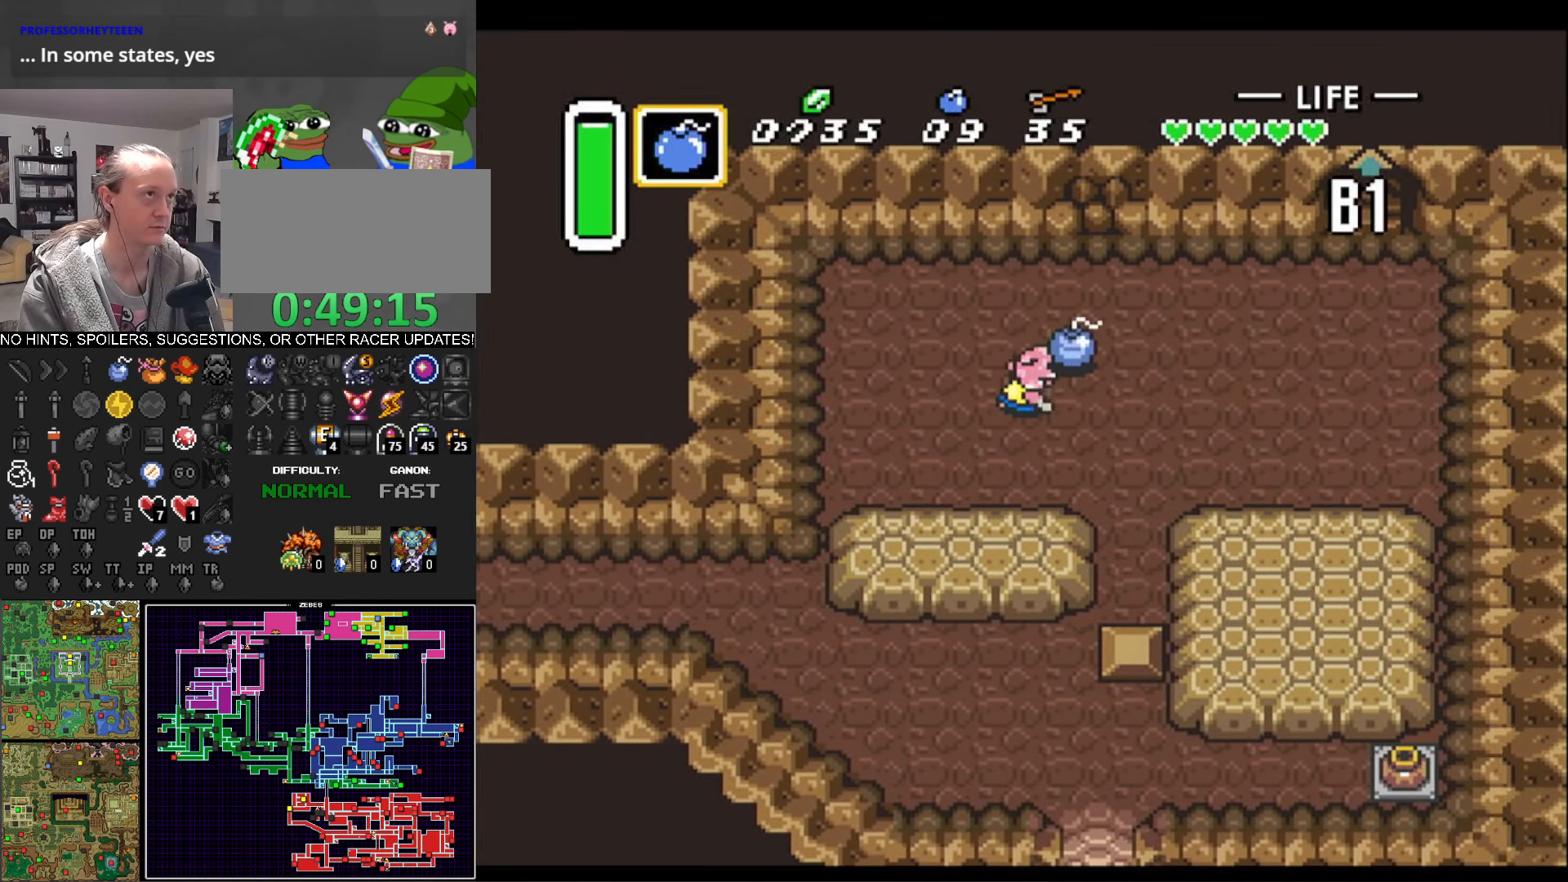
{"buttons": ["DPAD_RIGHT"], "events": [[50, "A", "up"]]}
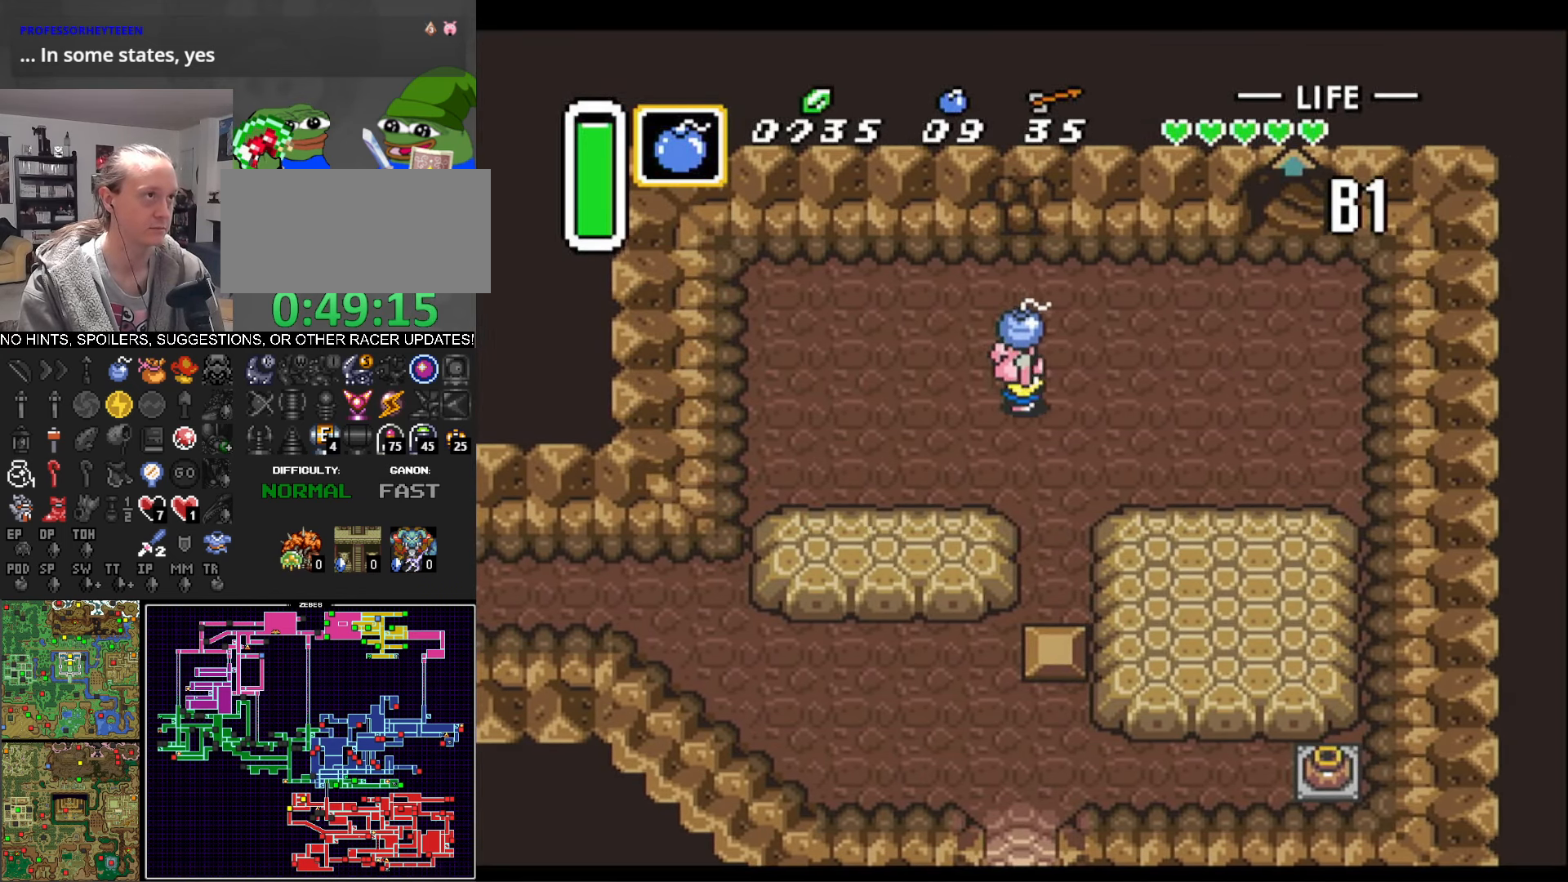
{"buttons": ["DPAD_DOWN"], "events": [[17, "DPAD_DOWN", "down"], [67, "DPAD_RIGHT", "up"]]}
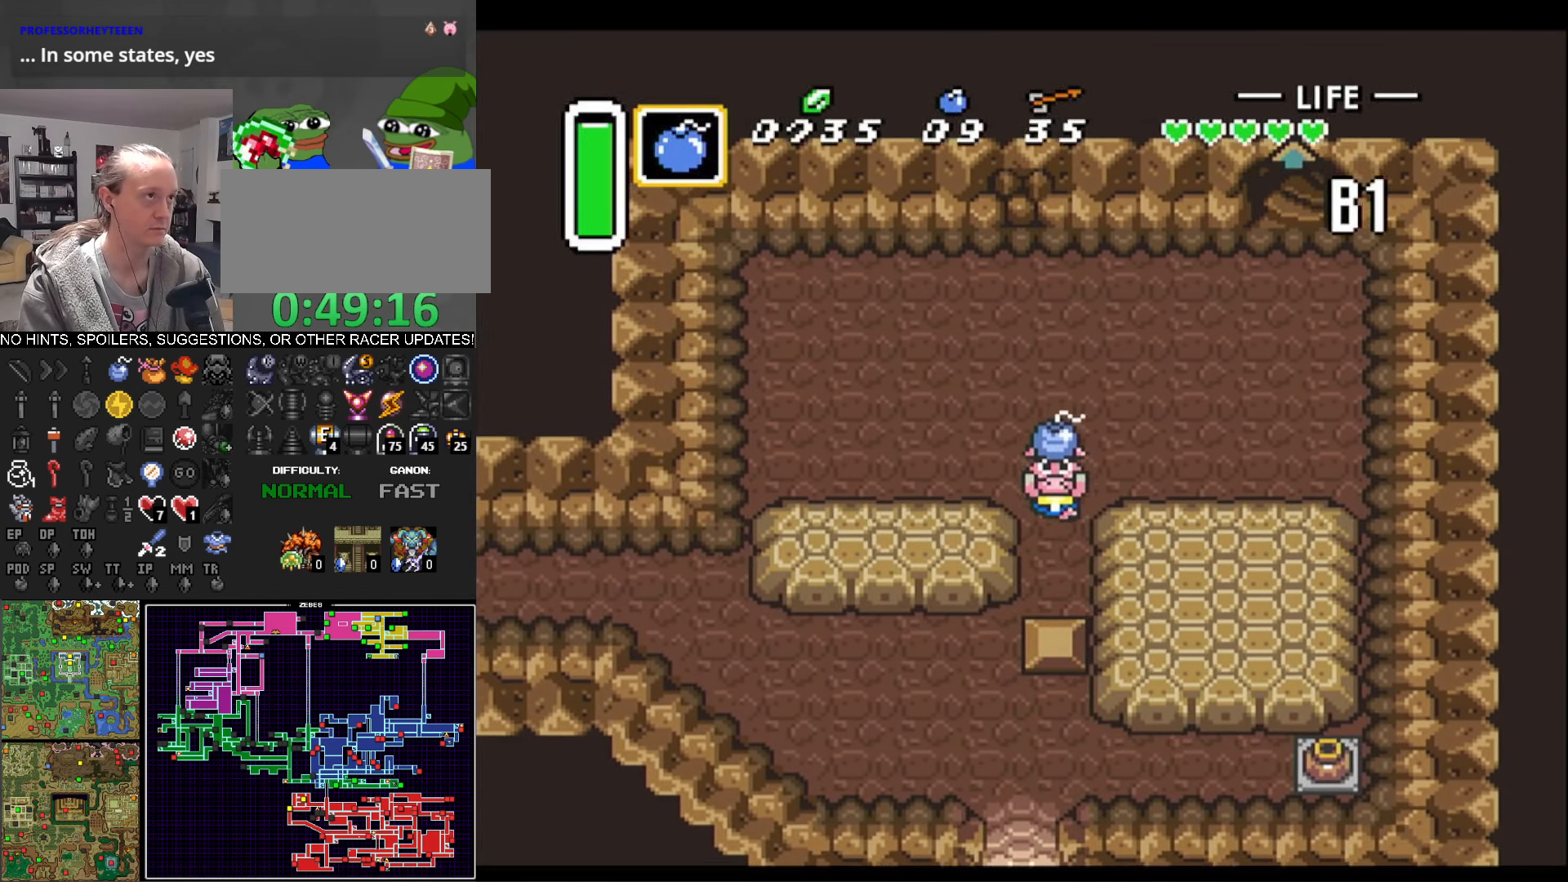
{"buttons": [], "events": [[217, "DPAD_DOWN", "up"], [283, "DPAD_UP", "down"], [367, "A", "down"], [383, "DPAD_UP", "up"], [467, "A", "up"]]}
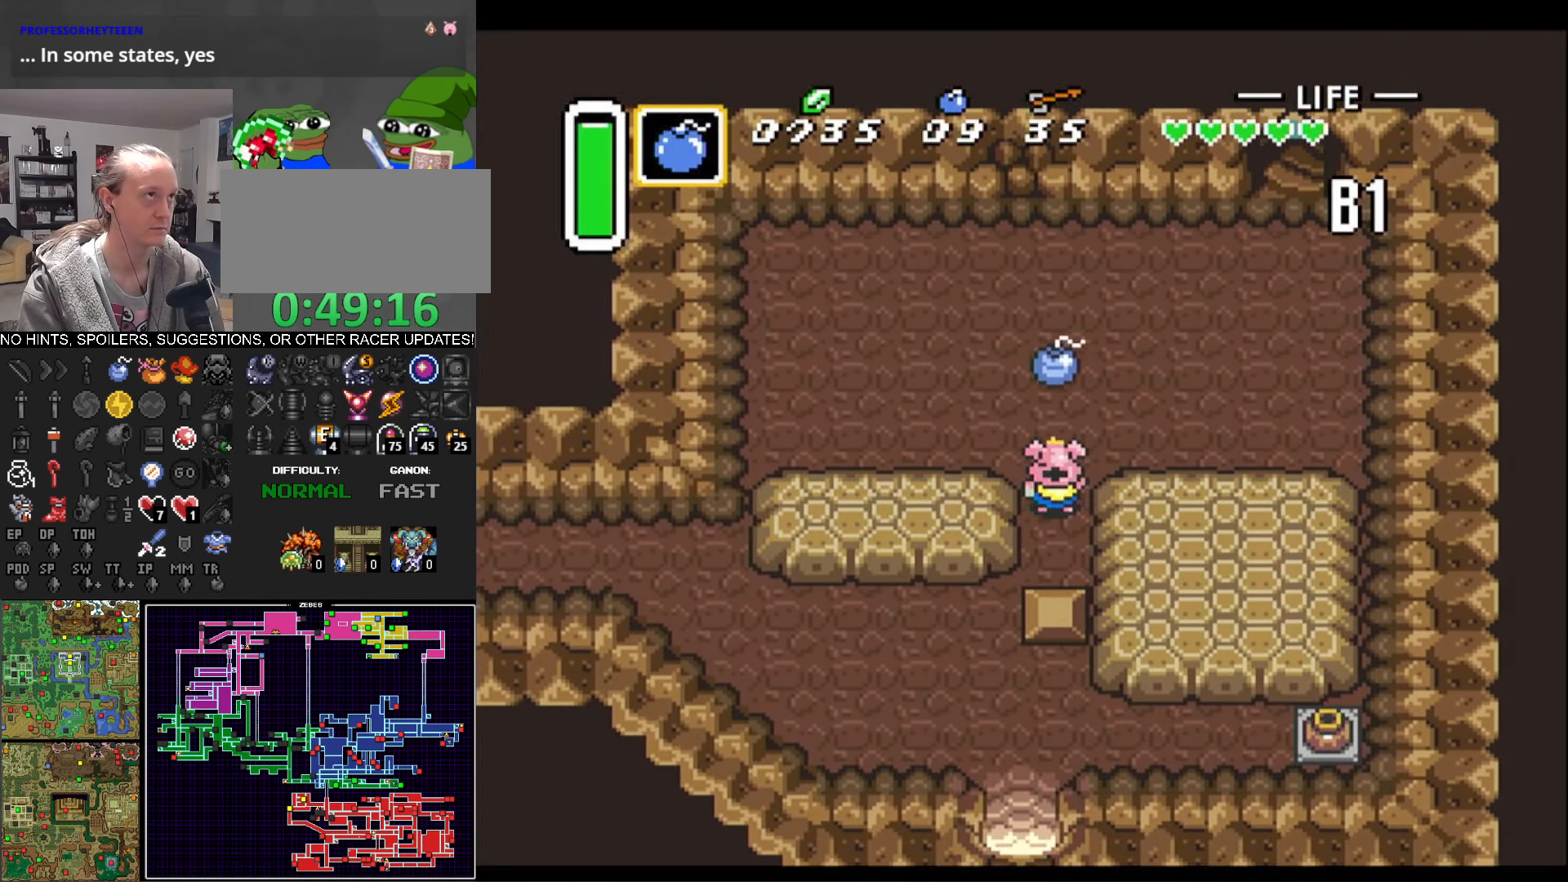
{"buttons": [], "events": []}
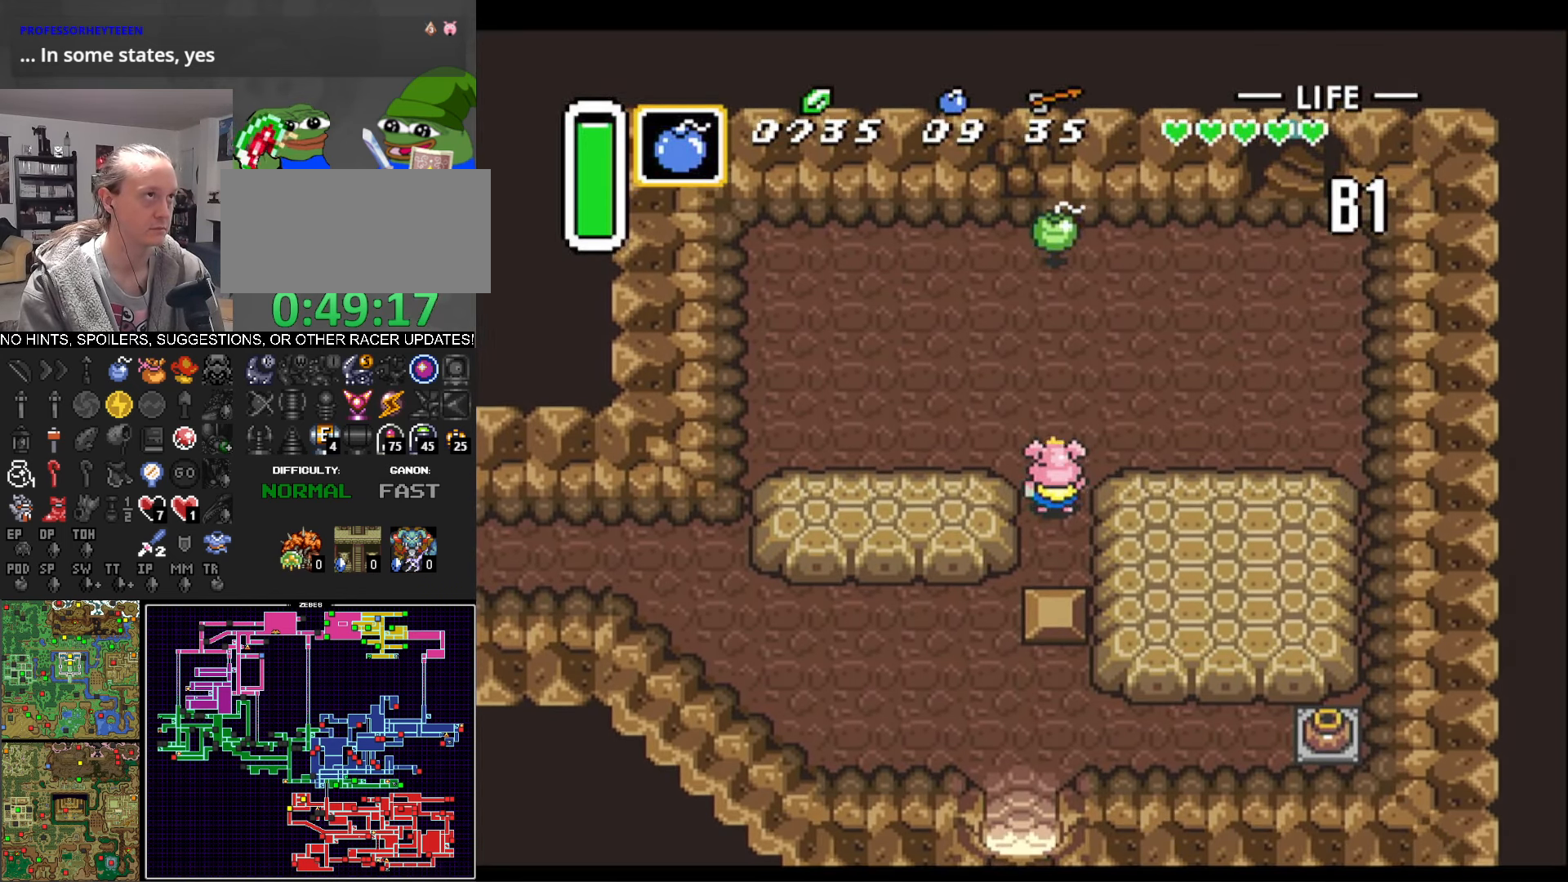
{"buttons": ["DPAD_UP"], "events": [[100, "DPAD_UP", "down"], [250, "DPAD_LEFT", "down"], [250, "DPAD_UP", "up"], [383, "DPAD_LEFT", "up"], [450, "DPAD_UP", "down"]]}
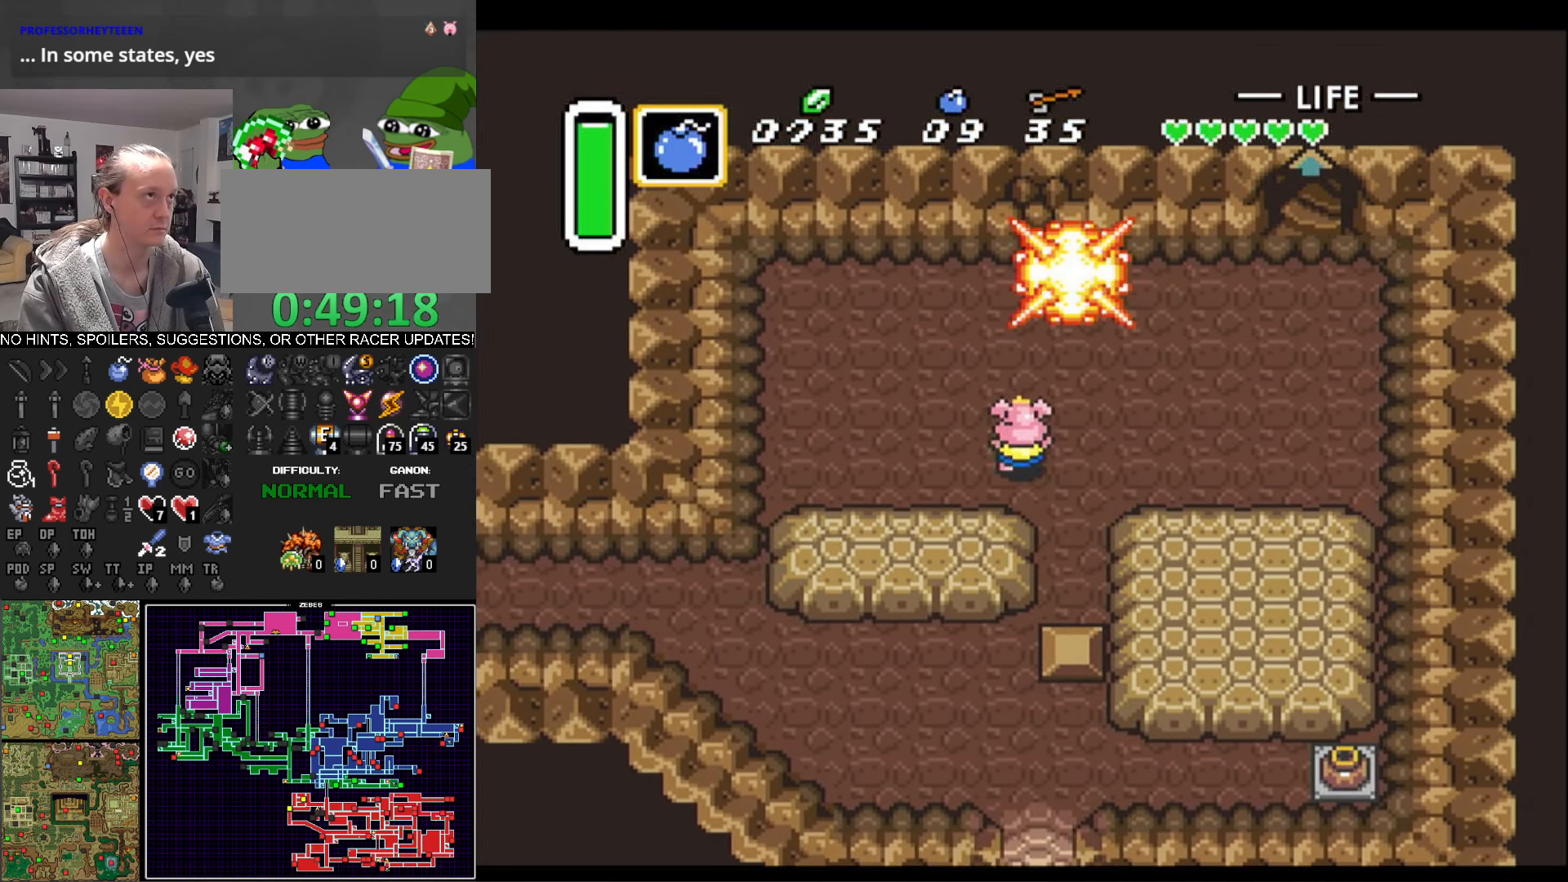
{"buttons": ["A"], "events": [[50, "DPAD_UP", "up"], [150, "A", "down"]]}
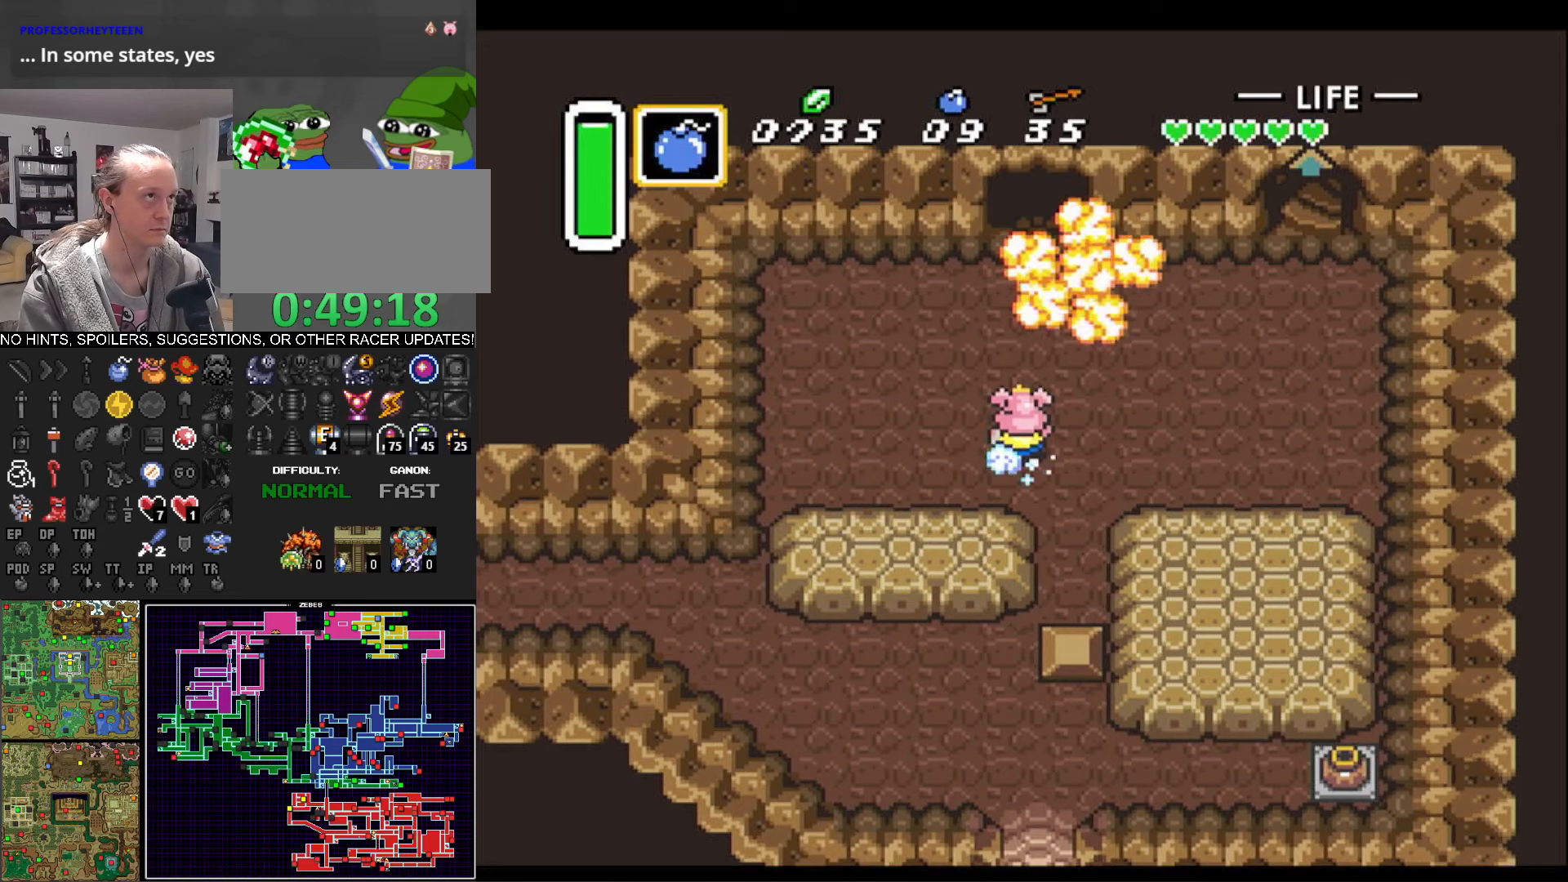
{"buttons": ["A"], "events": []}